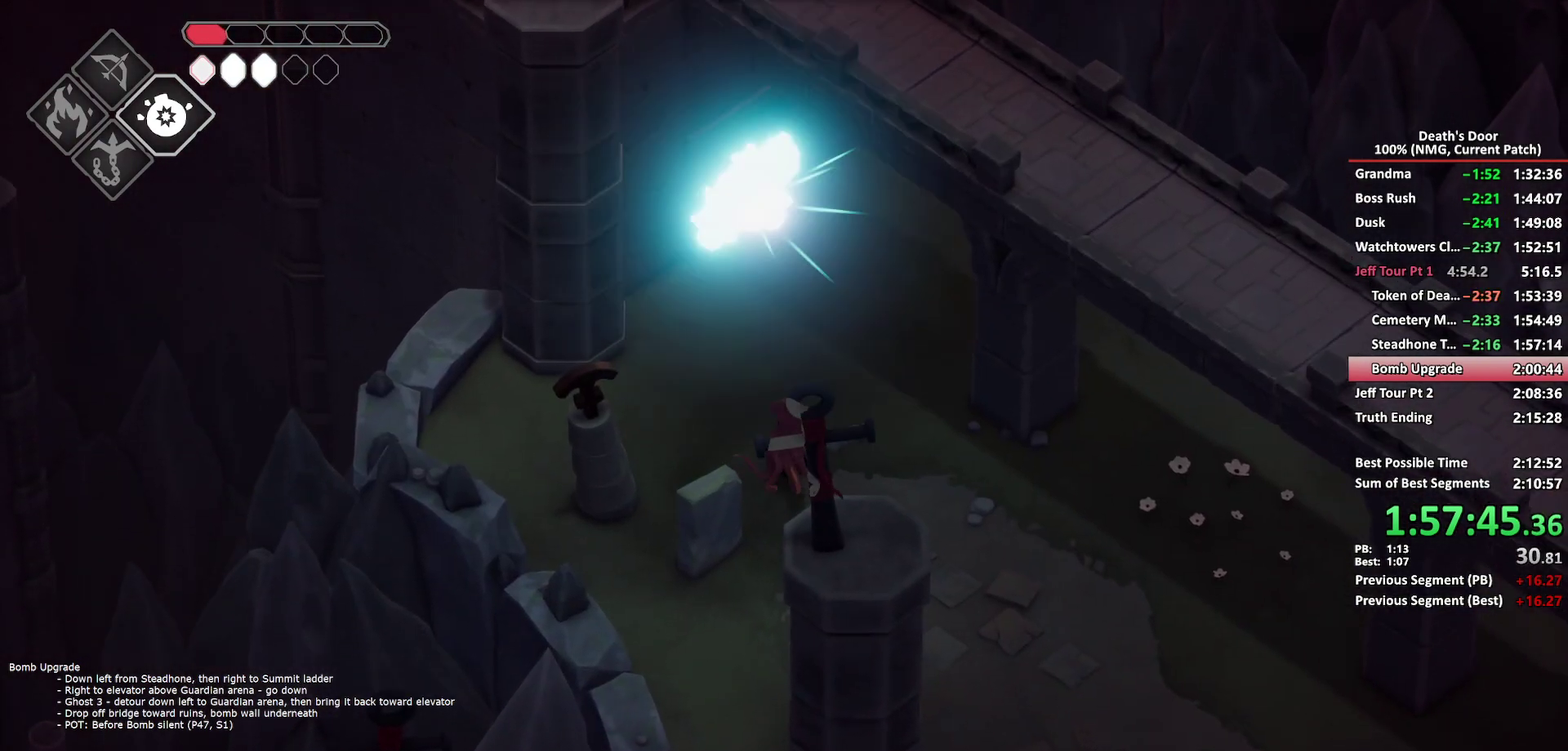
Gameplay with a controller (Xbox layout); each line is a JSON object with the inputs held at the frame after it. "events" lists button and stick changes between this image and that frame as [ms after this image, input, new state], when the widget could be followed in between. Not read: L2 R2.
{"buttons": [], "left_stick": "up", "right_stick": "center", "events": []}
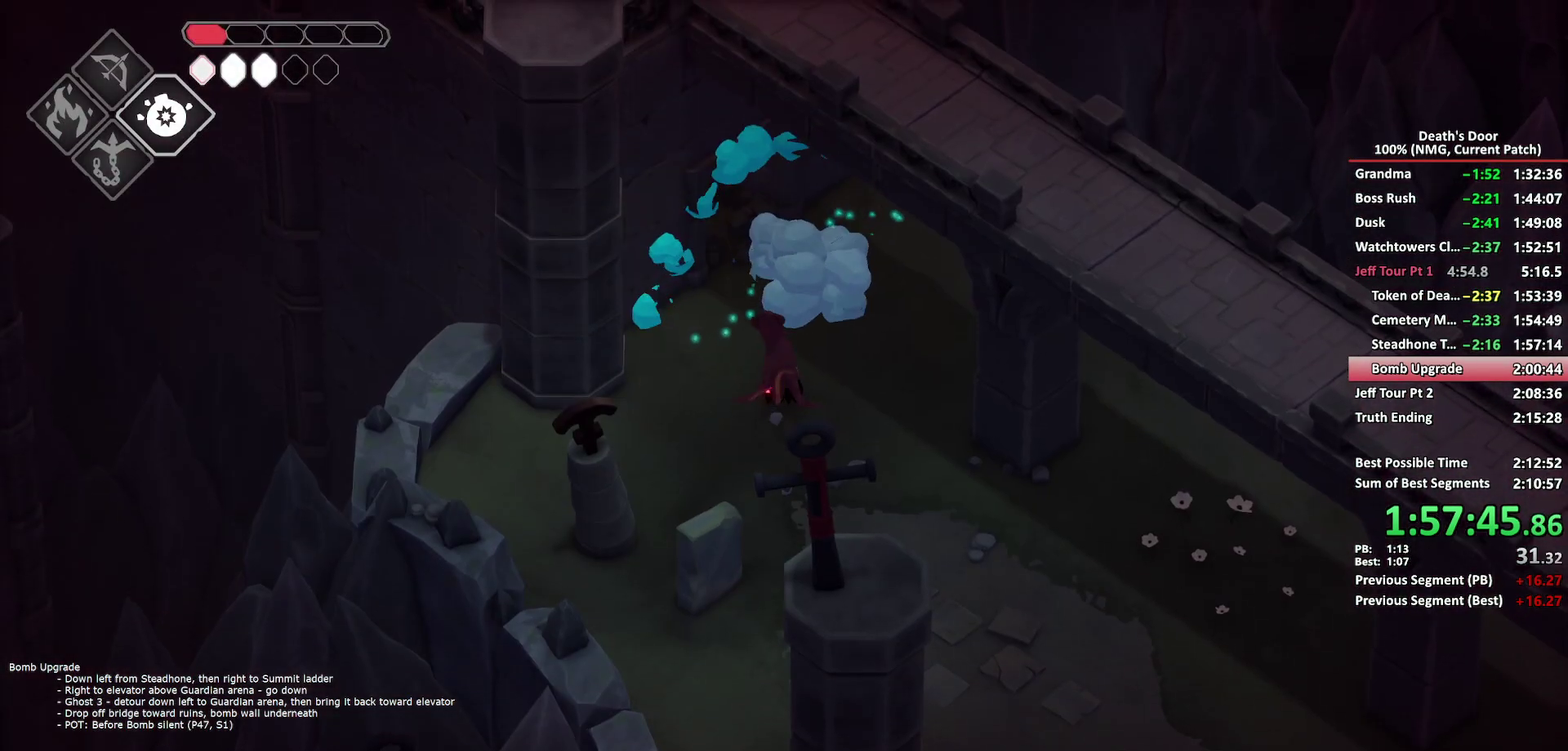
{"buttons": [], "left_stick": "up-left", "right_stick": "center", "events": [[83, "DPAD_DOWN", "down"], [250, "DPAD_DOWN", "up"], [383, "left_stick", "up-left"]]}
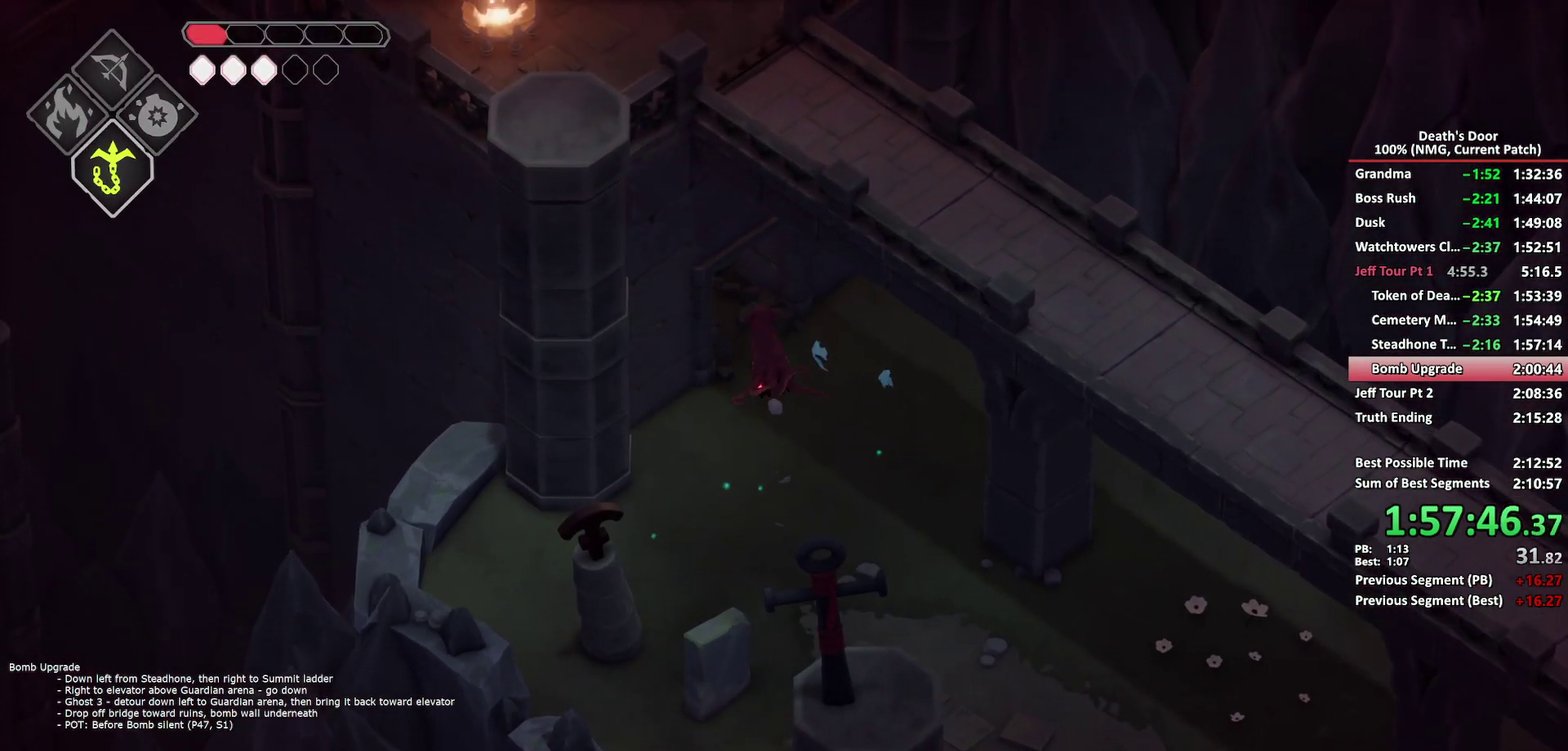
{"buttons": ["A"], "left_stick": "up-left", "right_stick": "center", "events": [[183, "A", "down"], [283, "A", "up"], [350, "A", "down"]]}
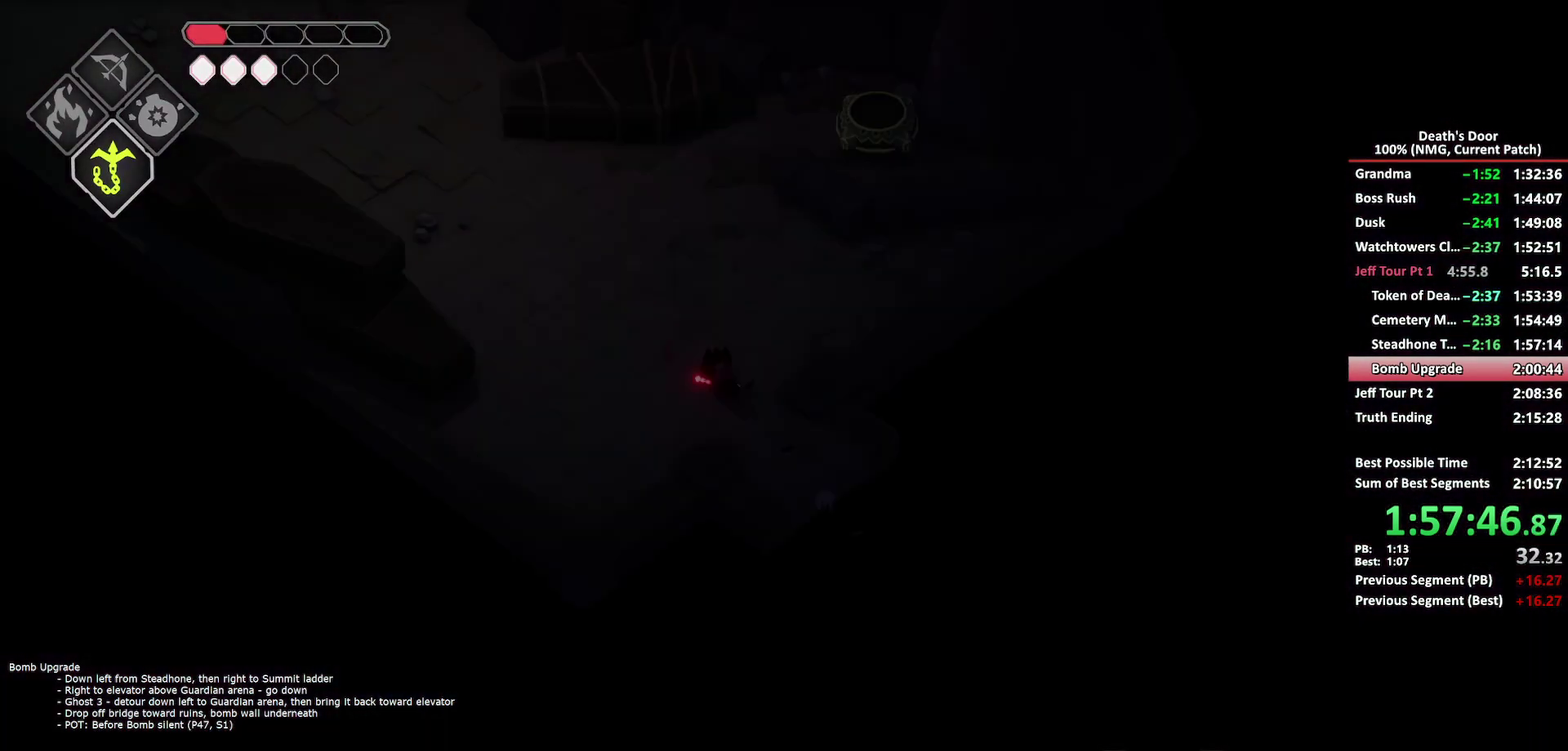
{"buttons": [], "left_stick": "up-right", "right_stick": "center", "events": [[117, "A", "up"], [333, "left_stick", "up"], [383, "left_stick", "up-right"]]}
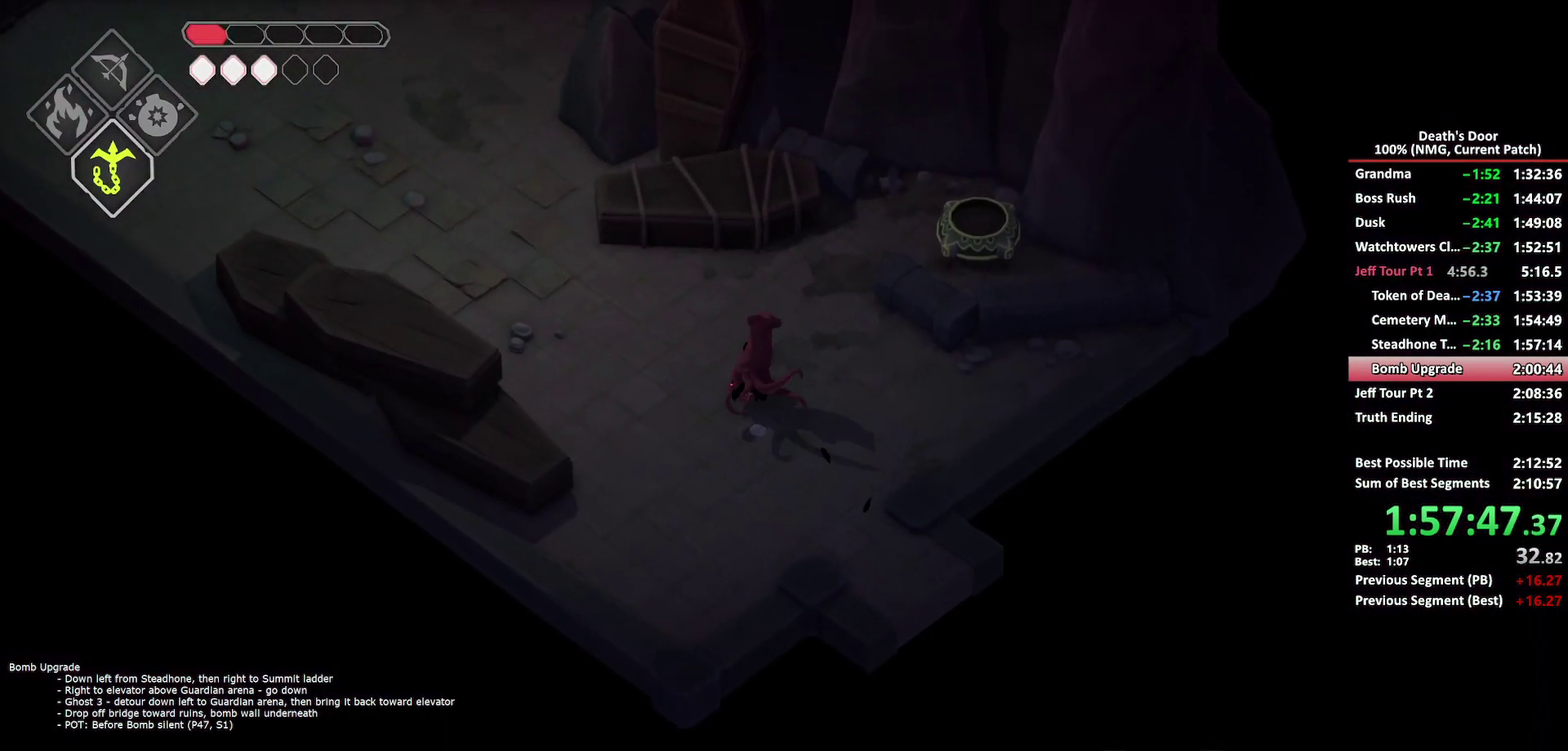
{"buttons": [], "left_stick": "down-right", "right_stick": "center", "events": [[83, "A", "down"], [183, "A", "up"], [283, "left_stick", "right"], [400, "Y", "down"], [417, "left_stick", "down-right"], [483, "Y", "up"]]}
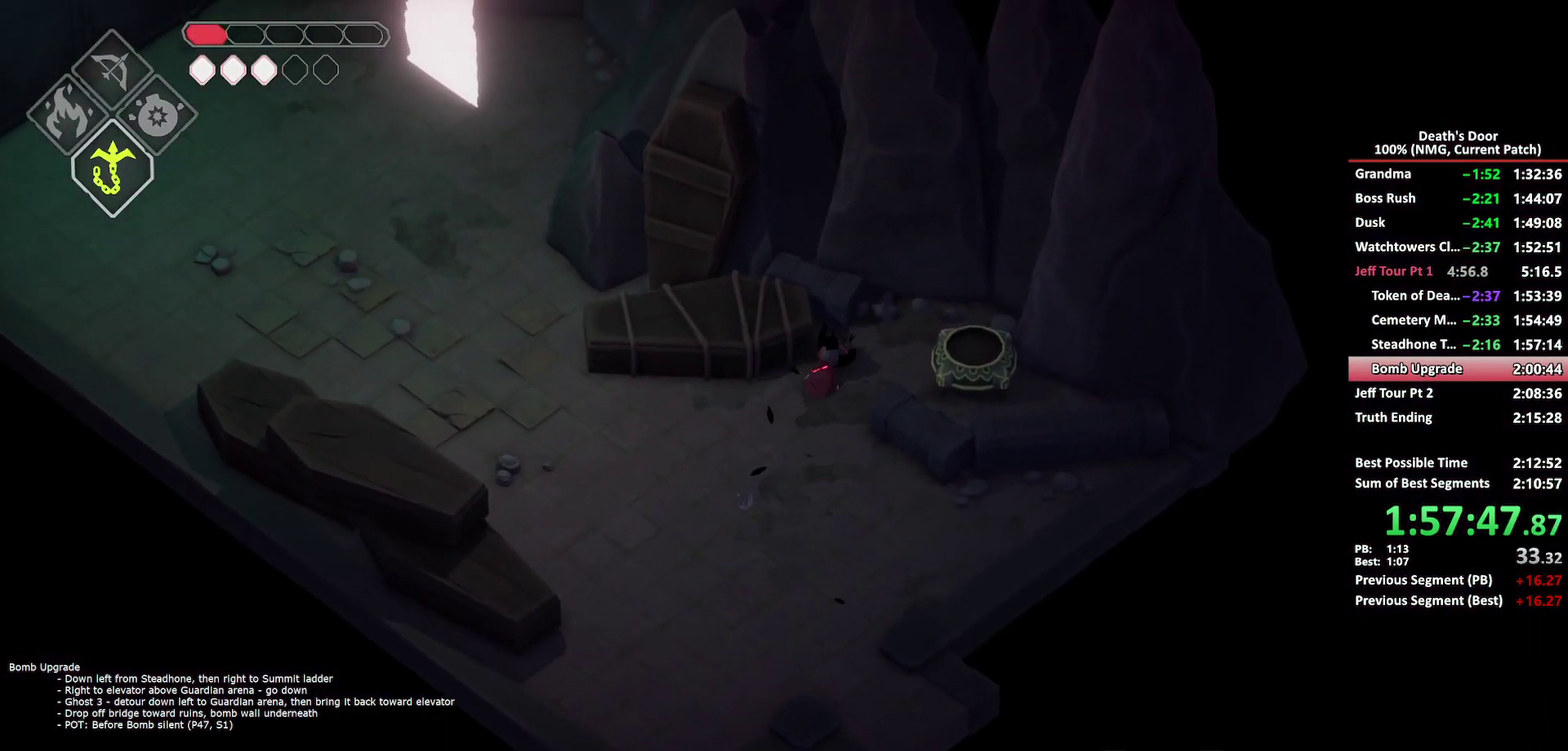
{"buttons": ["Y"], "left_stick": "down-left", "right_stick": "center", "events": [[50, "Y", "down"], [133, "Y", "up"], [183, "Y", "down"], [267, "Y", "up"], [333, "Y", "down"], [400, "Y", "up"], [483, "Y", "down"], [483, "left_stick", "down-left"]]}
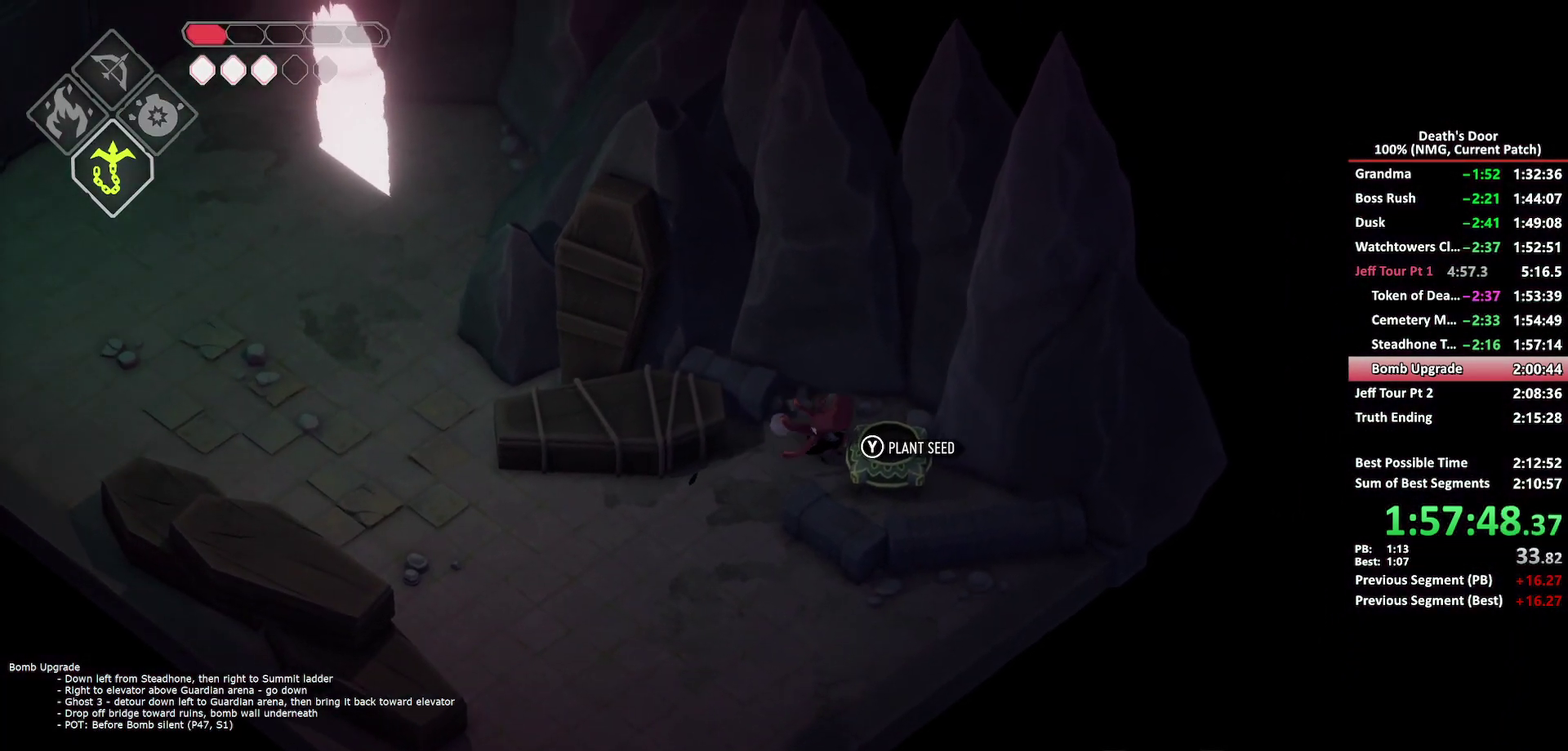
{"buttons": [], "left_stick": "down-right", "right_stick": "center", "events": [[33, "left_stick", "left"], [67, "Y", "up"], [117, "Y", "down"], [233, "Y", "up"], [283, "left_stick", "down"], [350, "Y", "down"], [367, "left_stick", "down-right"], [417, "left_stick", "right"], [450, "Y", "up"], [500, "left_stick", "down-right"]]}
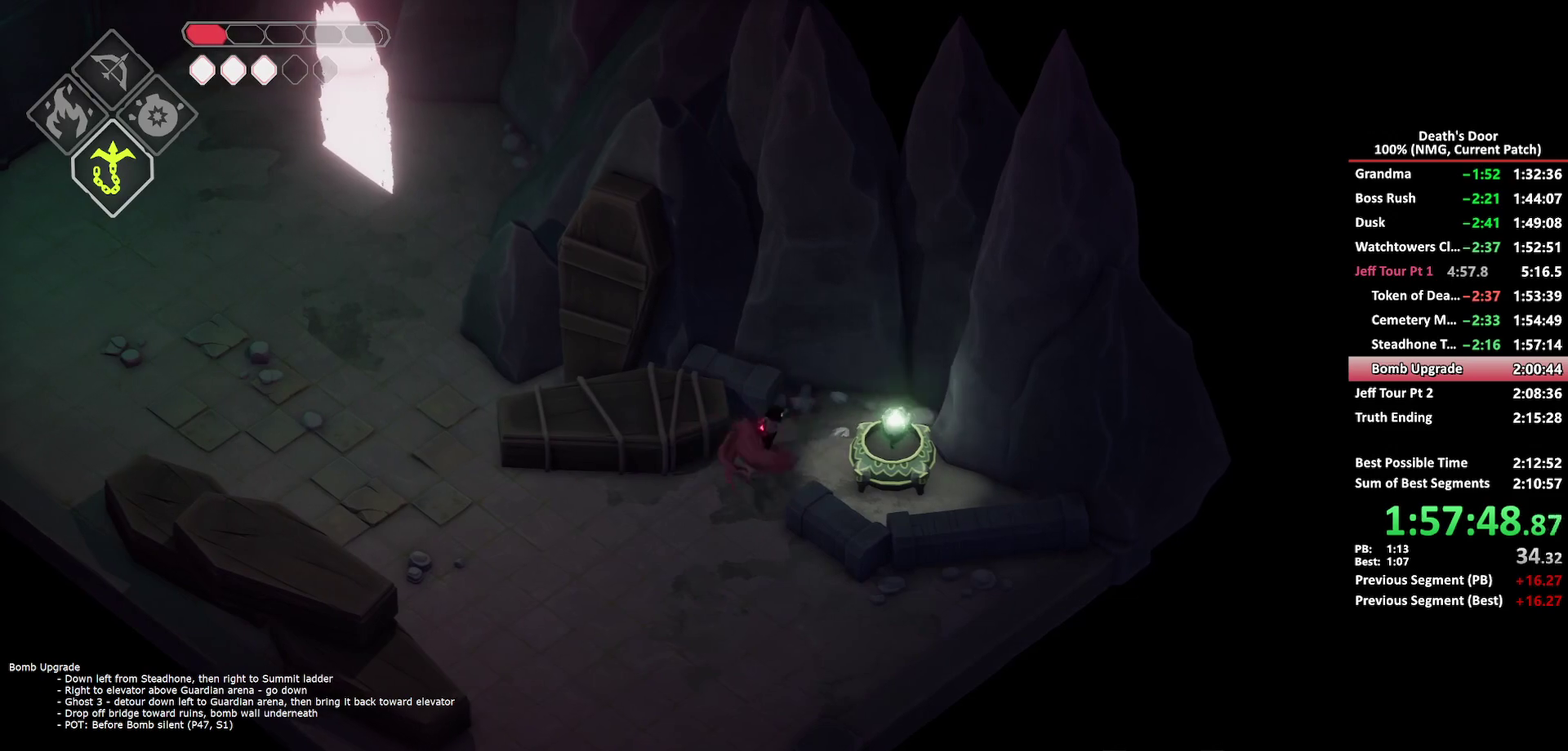
{"buttons": ["Y"], "left_stick": "center", "right_stick": "center"}
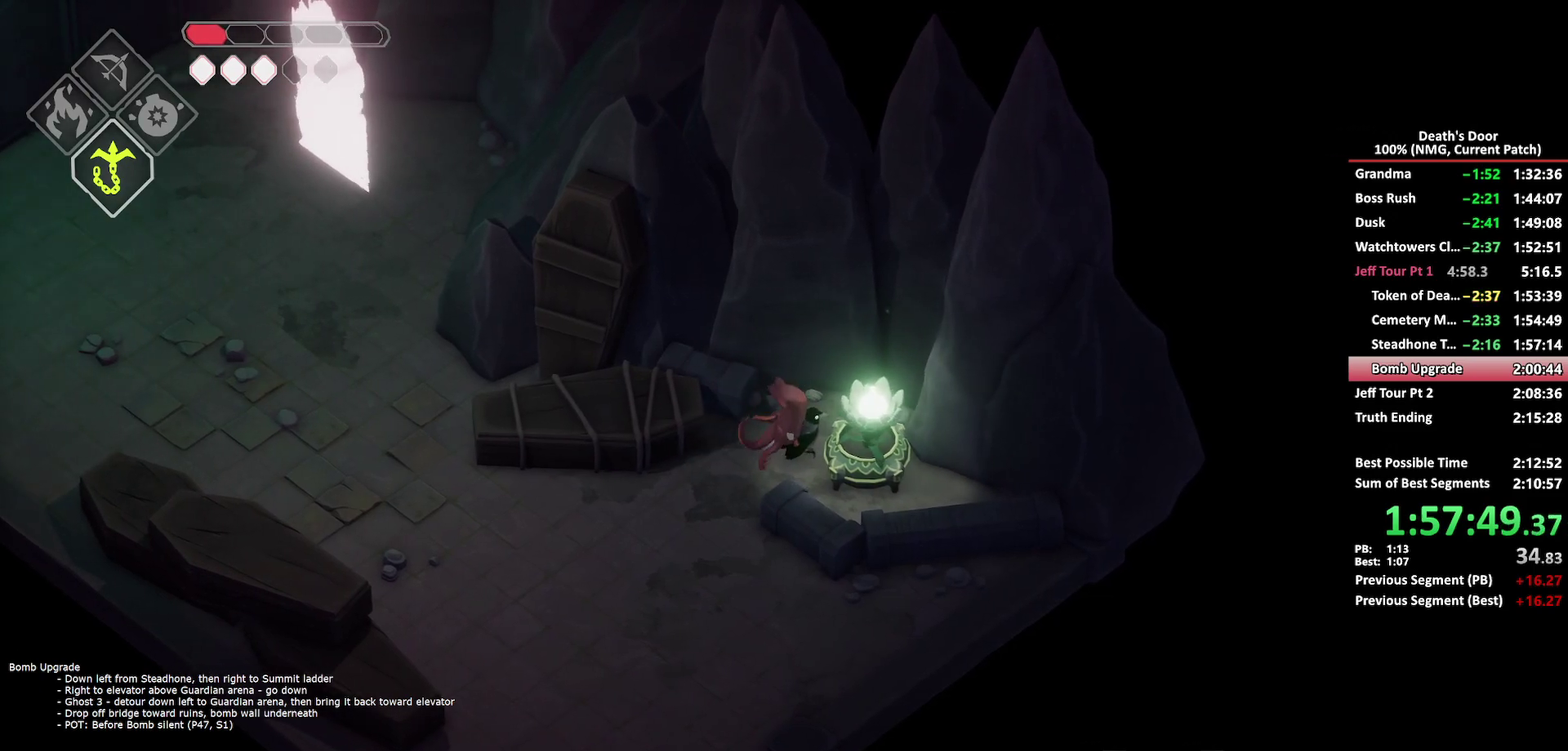
{"buttons": [], "left_stick": "center", "right_stick": "center", "events": [[33, "Y", "up"], [83, "Y", "down"], [167, "Y", "up"], [233, "Y", "down"], [317, "Y", "up"], [367, "Y", "down"], [450, "Y", "up"]]}
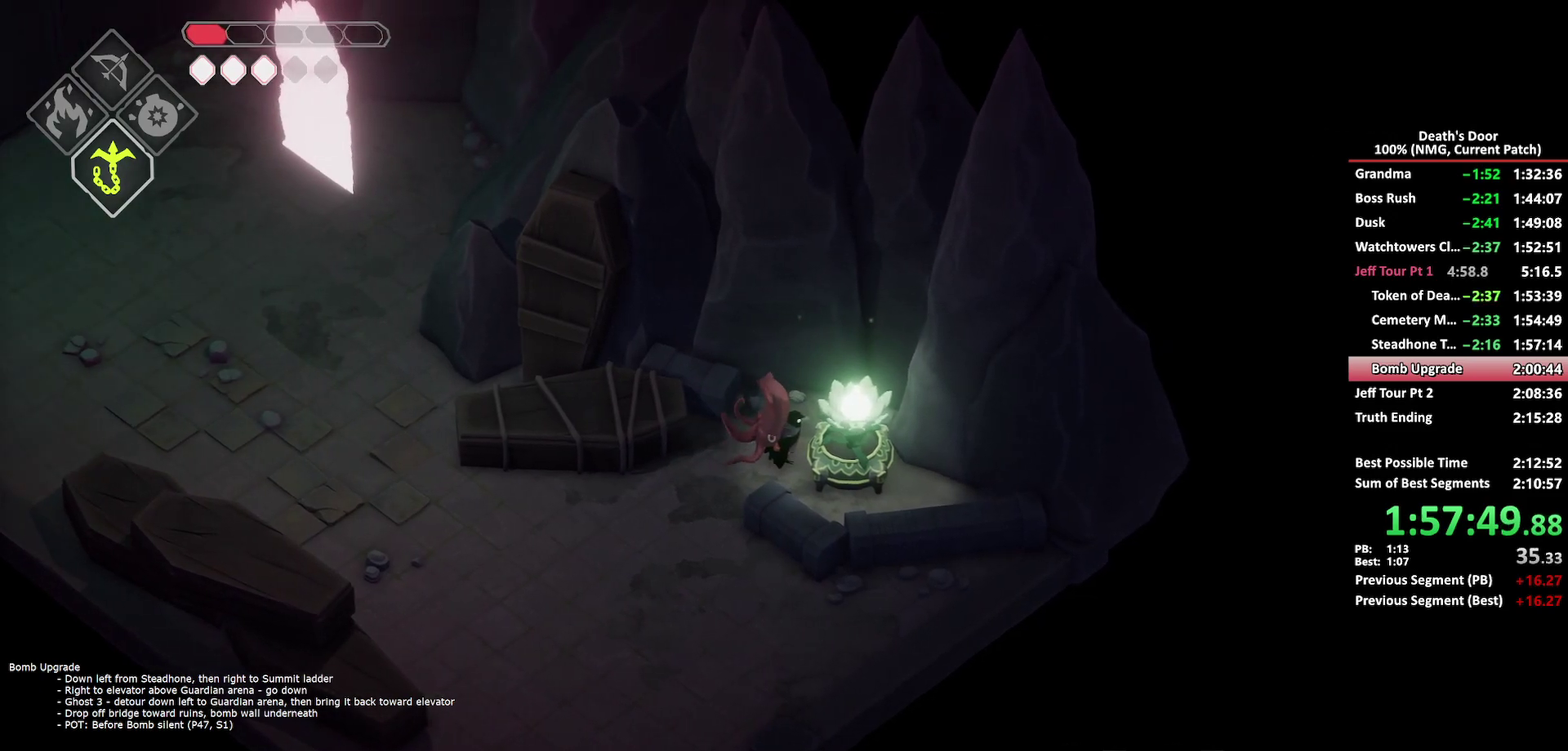
{"buttons": ["A"], "left_stick": "down-left", "right_stick": "center"}
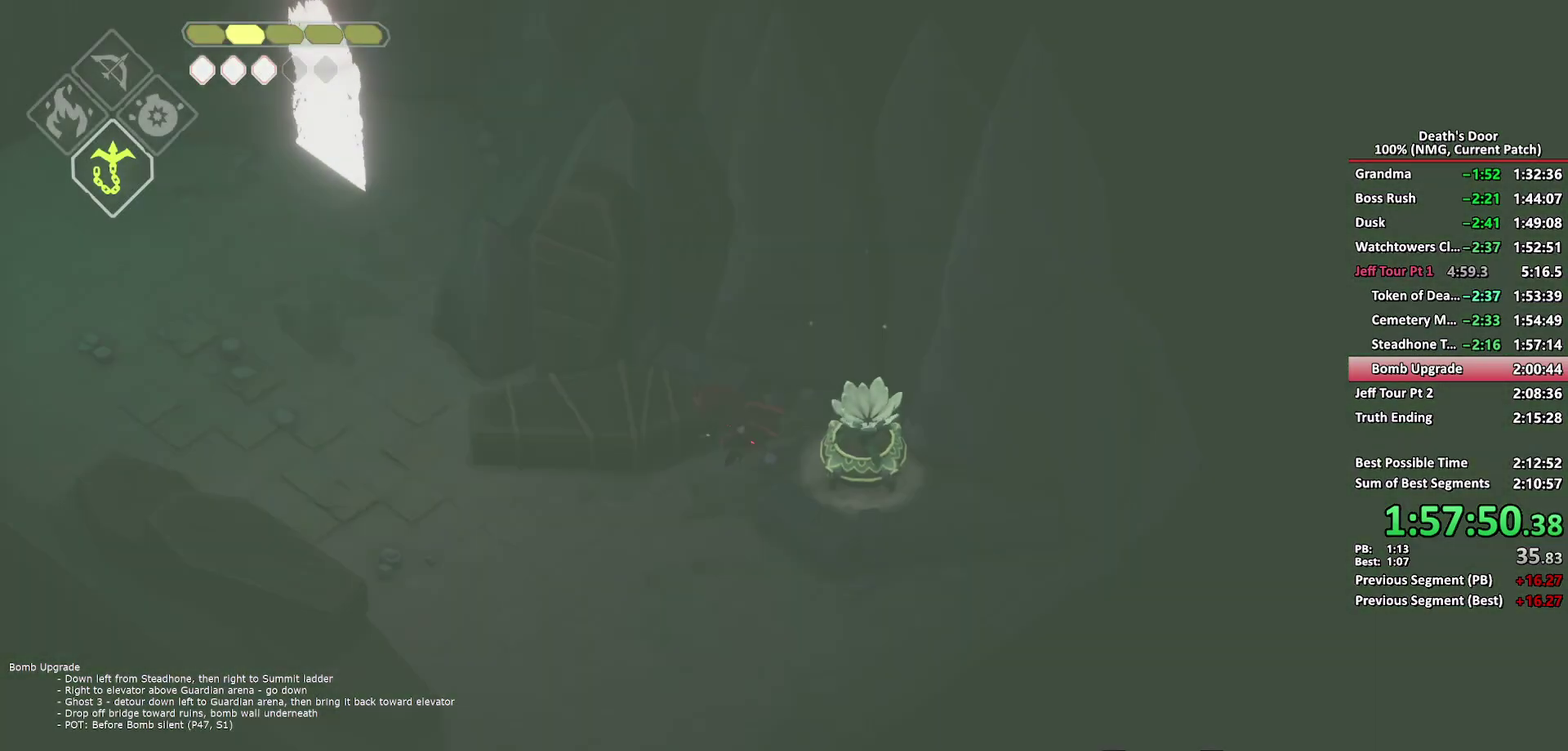
{"buttons": ["A"], "left_stick": "up-left", "right_stick": "center", "events": [[50, "A", "up"], [100, "A", "down"], [200, "A", "up"], [250, "A", "down"], [250, "left_stick", "left"], [467, "left_stick", "up-left"]]}
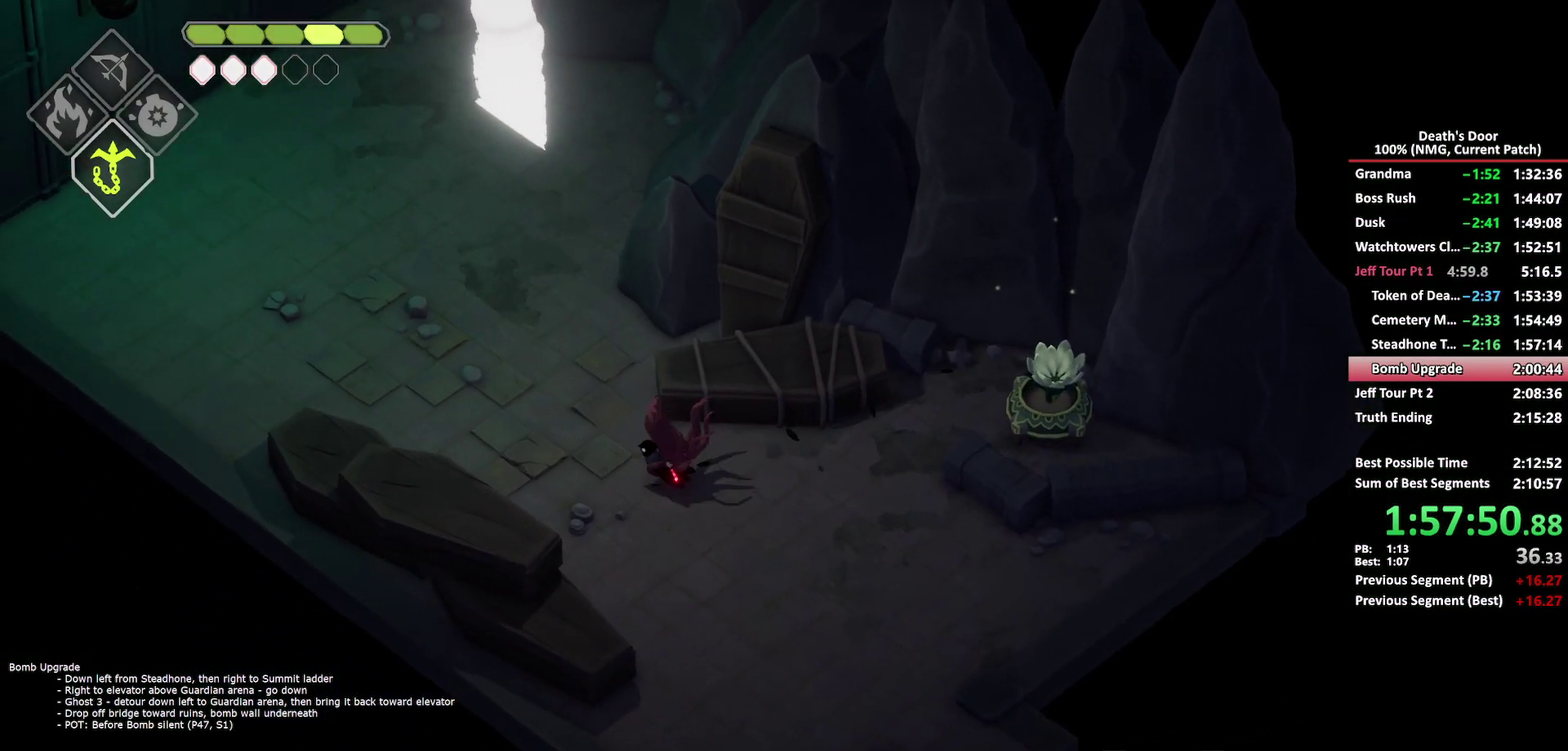
{"buttons": ["A"], "left_stick": "up-left", "right_stick": "center", "events": [[17, "A", "up"], [167, "left_stick", "up"], [233, "left_stick", "up-left"], [267, "A", "down"], [367, "A", "up"], [417, "A", "down"]]}
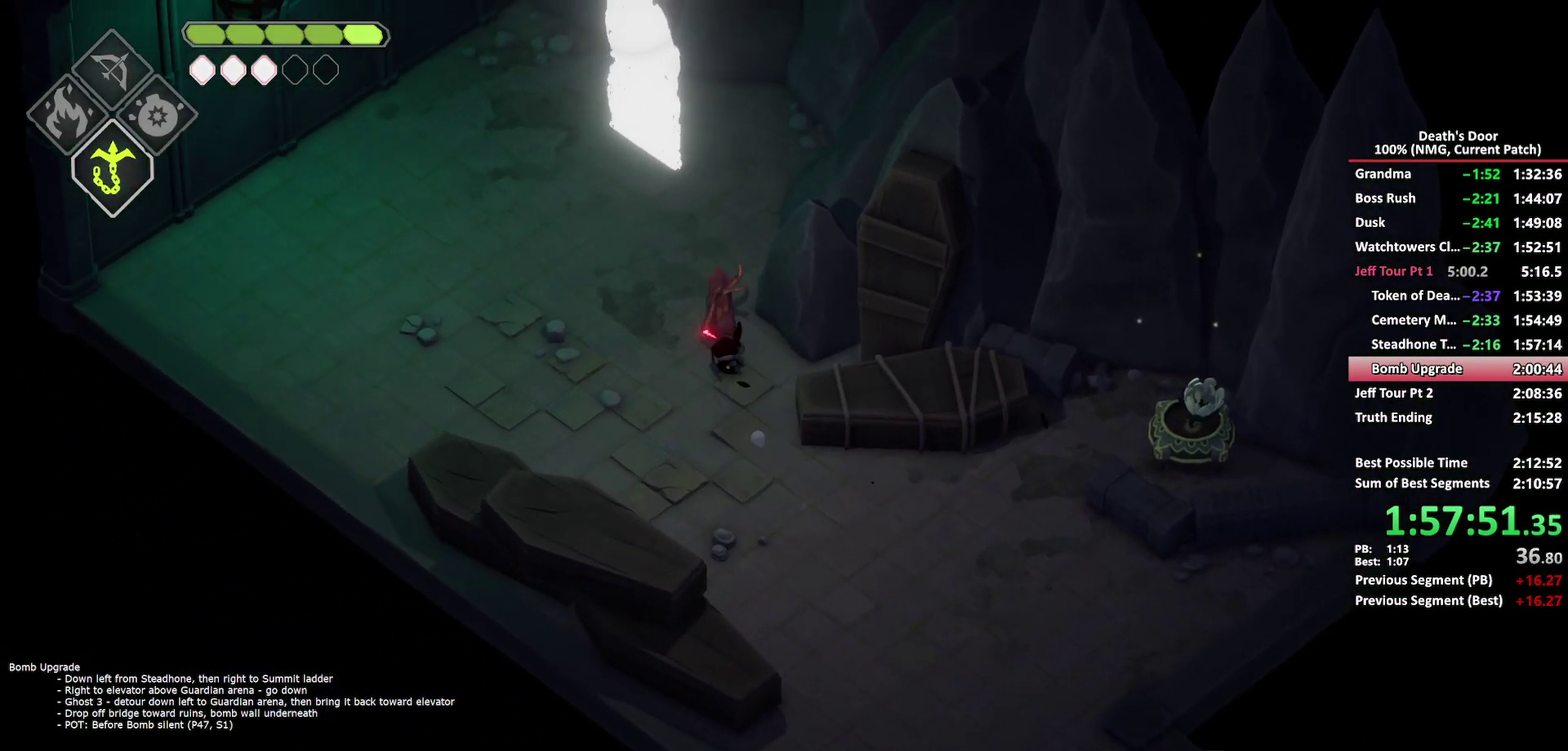
{"buttons": [], "left_stick": "up-left", "right_stick": "center", "events": [[17, "A", "up"], [67, "A", "down"], [167, "A", "up"], [217, "A", "down"], [317, "A", "up"], [367, "A", "down"], [450, "A", "up"]]}
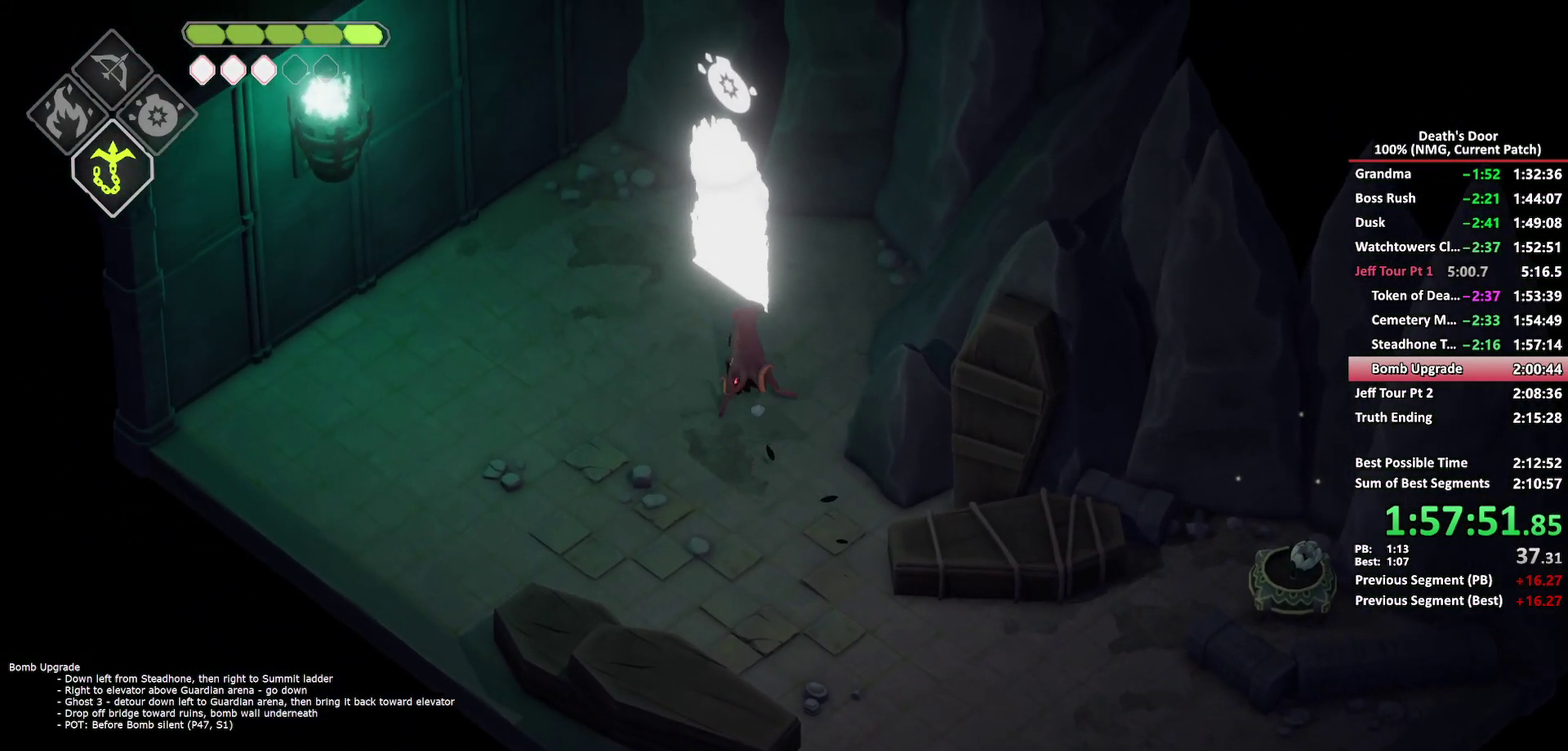
{"buttons": ["Y"], "left_stick": "center", "right_stick": "center", "events": [[117, "left_stick", "up"], [183, "Y", "down"], [267, "Y", "up"], [267, "left_stick", "up-right"], [333, "Y", "down"], [400, "Y", "up"], [400, "left_stick", "center"], [467, "Y", "down"]]}
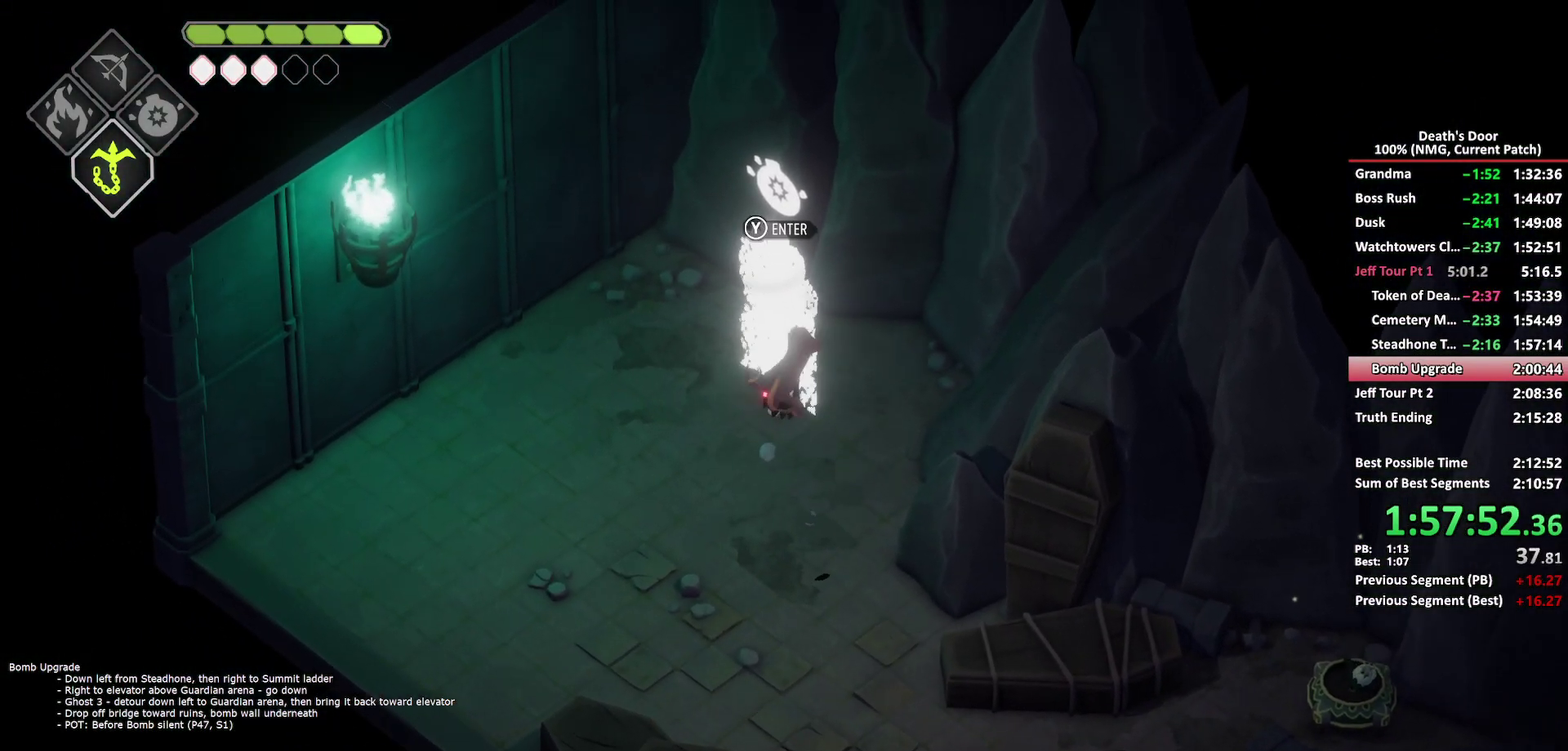
{"buttons": [], "left_stick": "center", "right_stick": "center", "events": [[67, "Y", "up"]]}
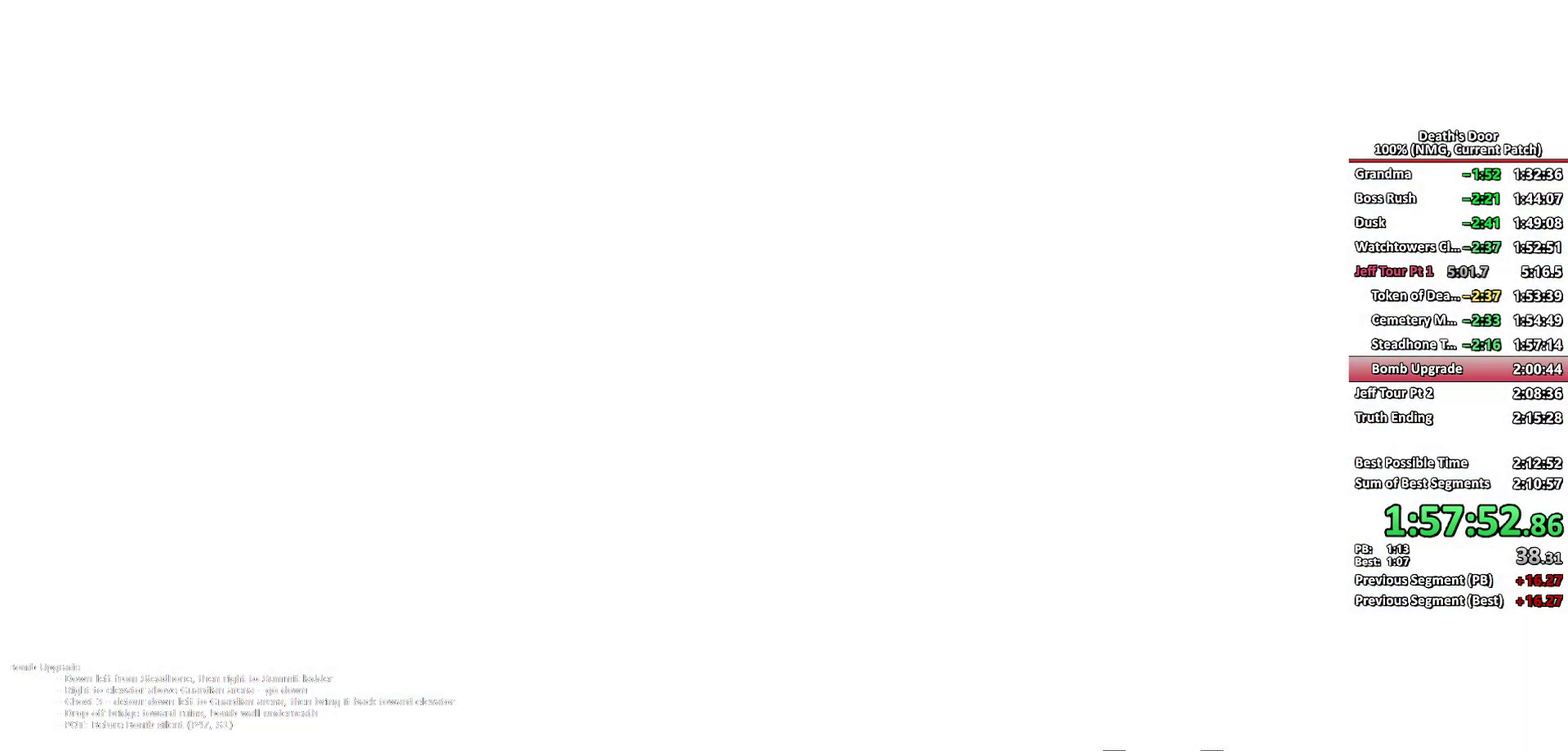
{"buttons": [], "left_stick": "center", "right_stick": "center"}
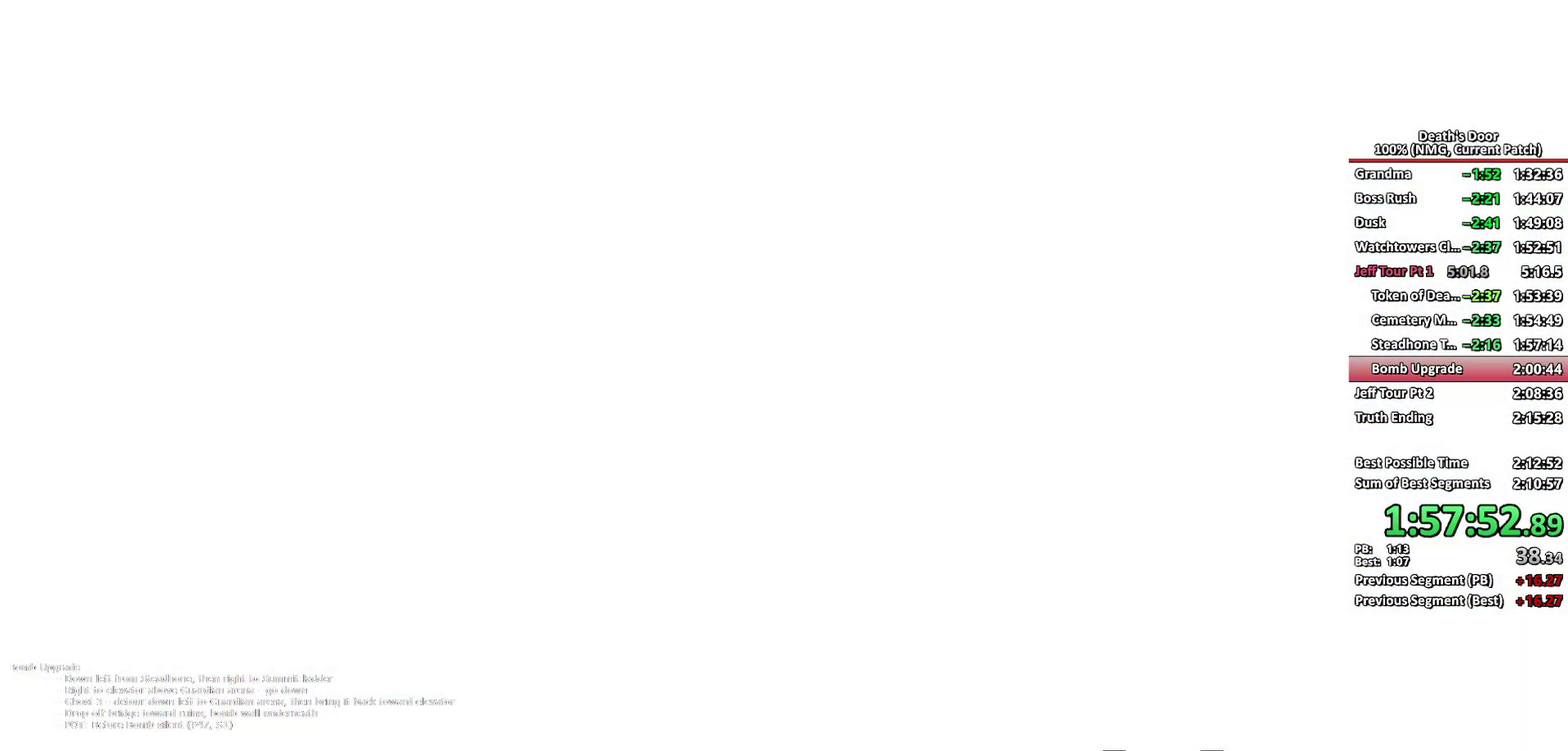
{"buttons": [], "left_stick": "center", "right_stick": "center"}
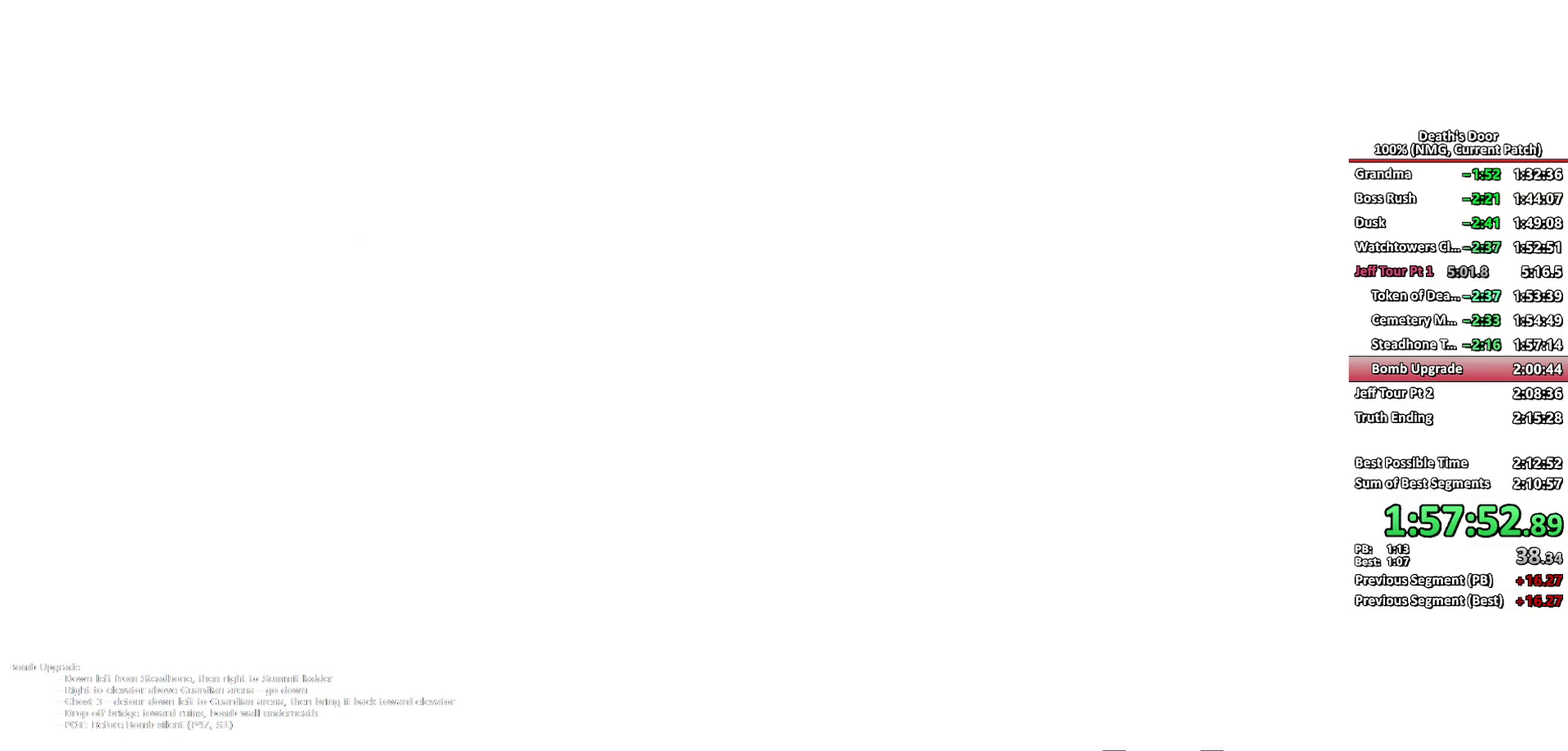
{"buttons": [], "left_stick": "down", "right_stick": "center", "events": [[433, "left_stick", "down"]]}
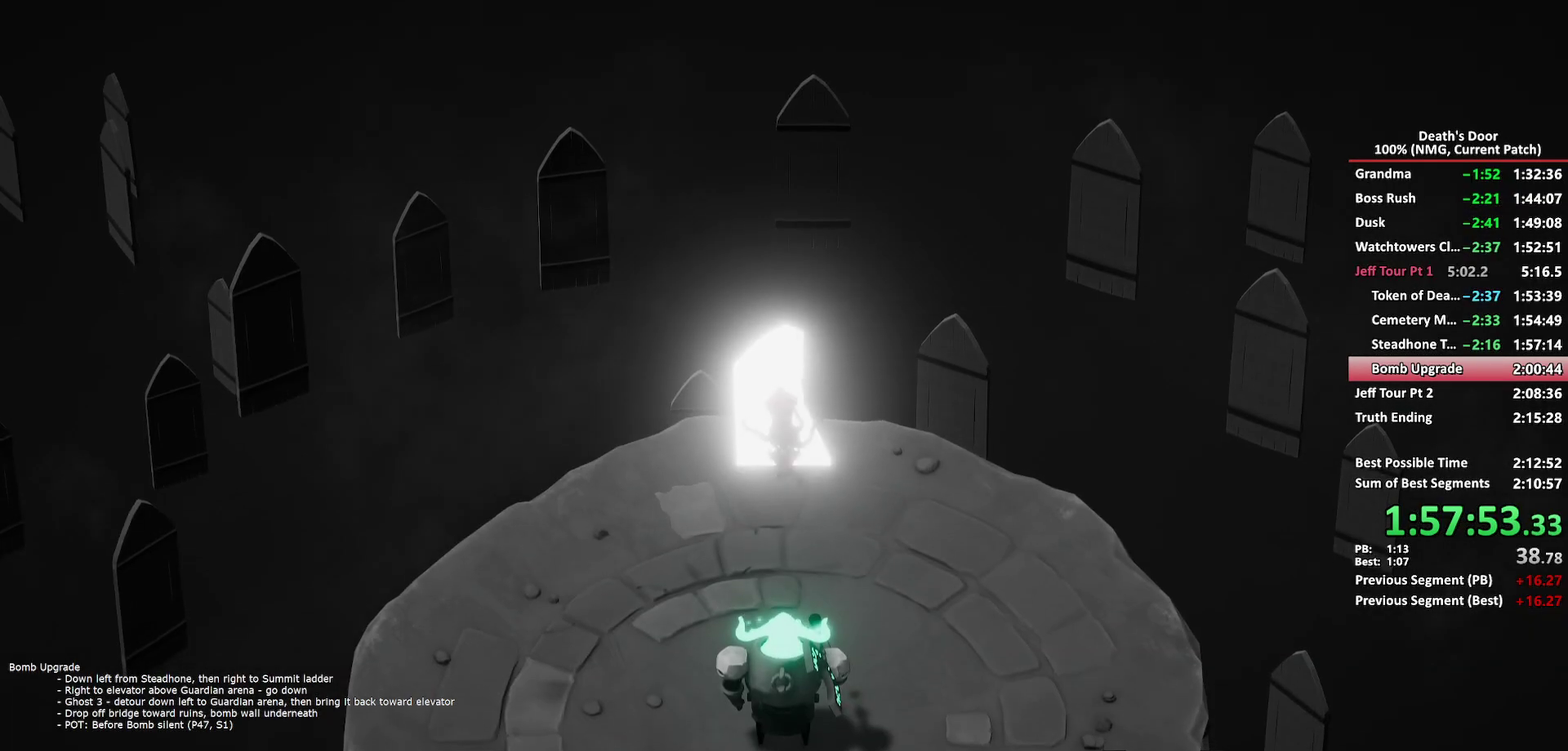
{"buttons": ["A"], "left_stick": "down", "right_stick": "center", "events": [[467, "A", "down"]]}
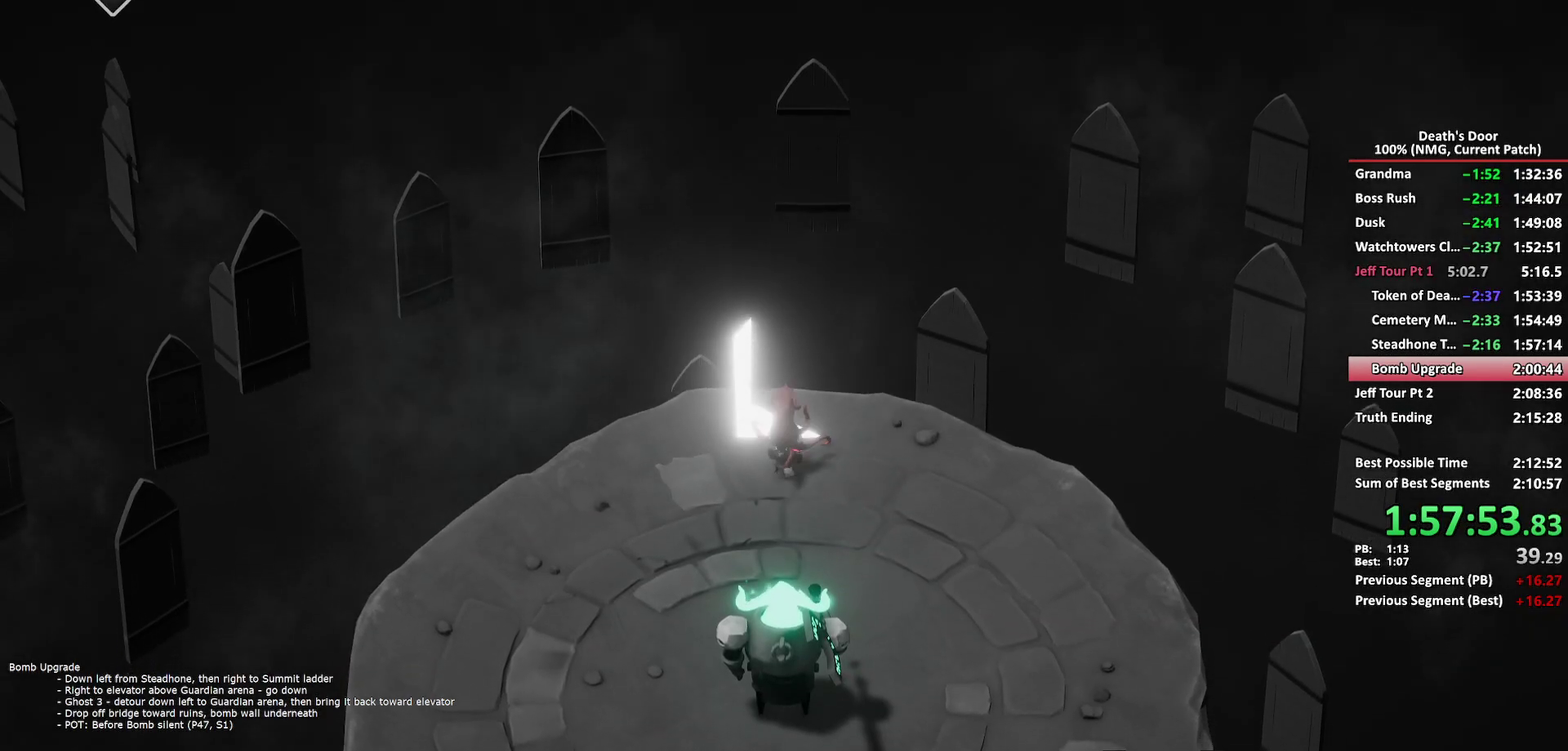
{"buttons": ["X"], "left_stick": "down", "right_stick": "center", "events": [[83, "A", "up"], [450, "X", "down"]]}
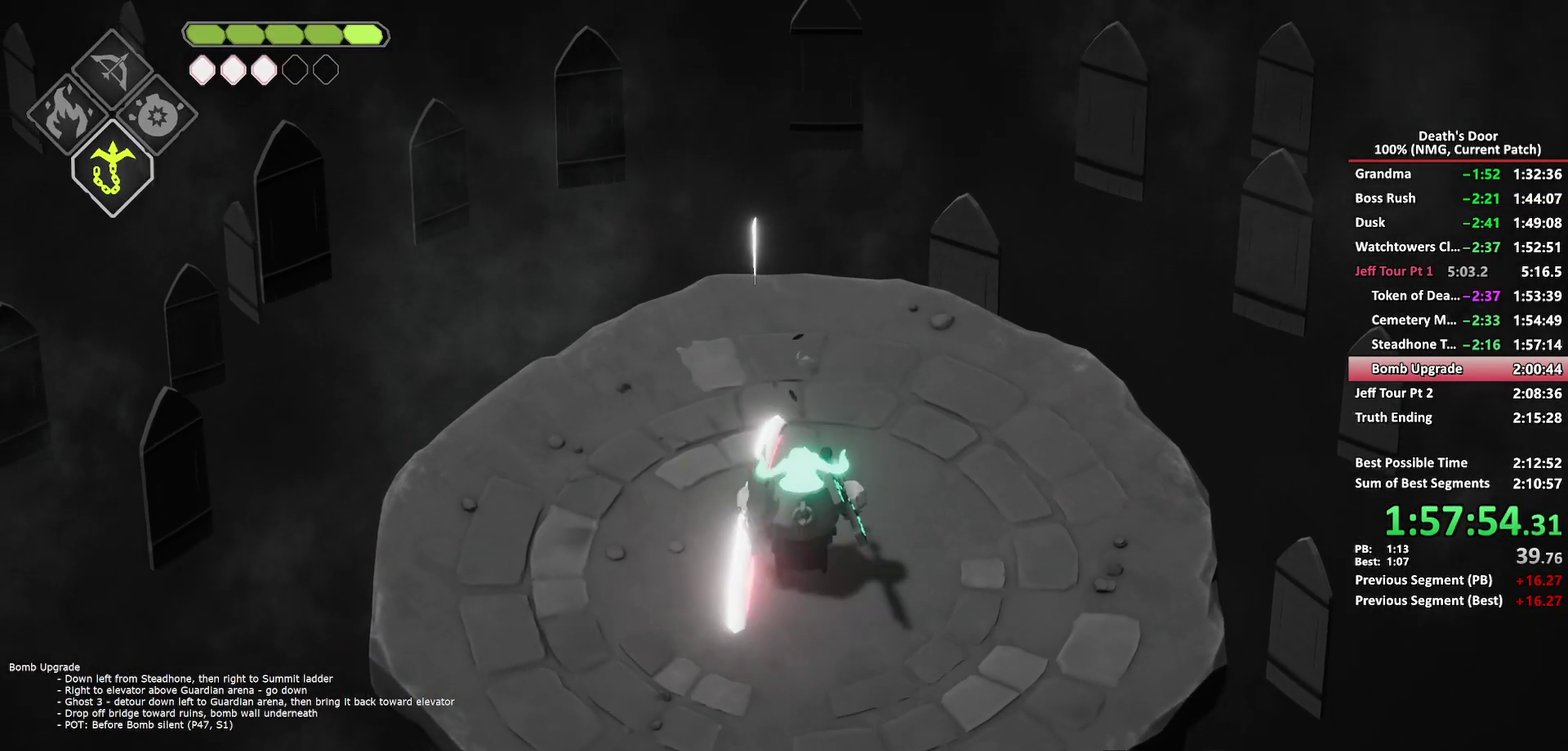
{"buttons": [], "left_stick": "down", "right_stick": "center", "events": [[50, "X", "up"], [100, "X", "down"], [200, "X", "up"], [250, "X", "down"], [350, "X", "up"], [400, "X", "down"], [483, "X", "up"]]}
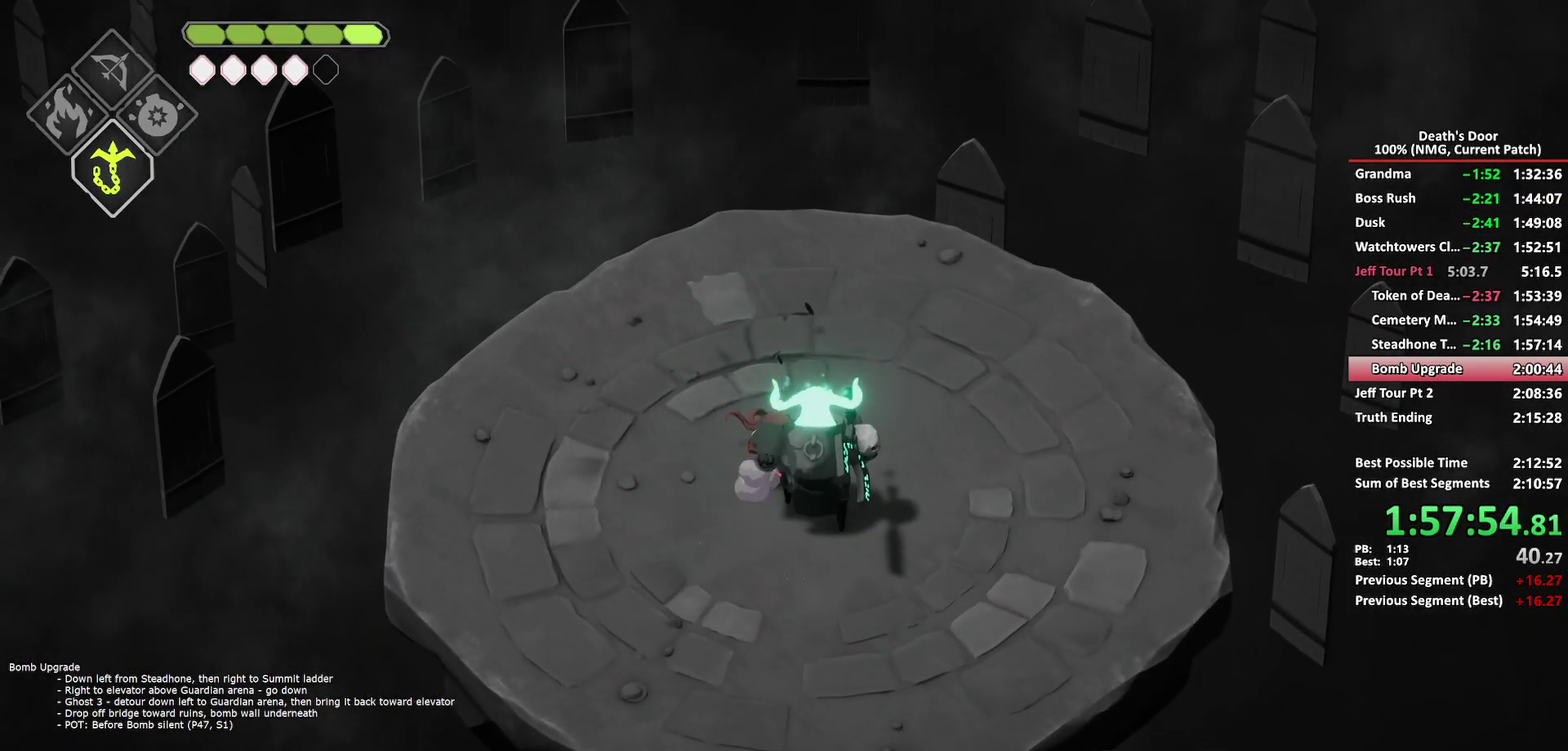
{"buttons": [], "left_stick": "down", "right_stick": "center", "events": [[50, "X", "down"], [117, "X", "up"], [167, "X", "down"], [267, "X", "up"]]}
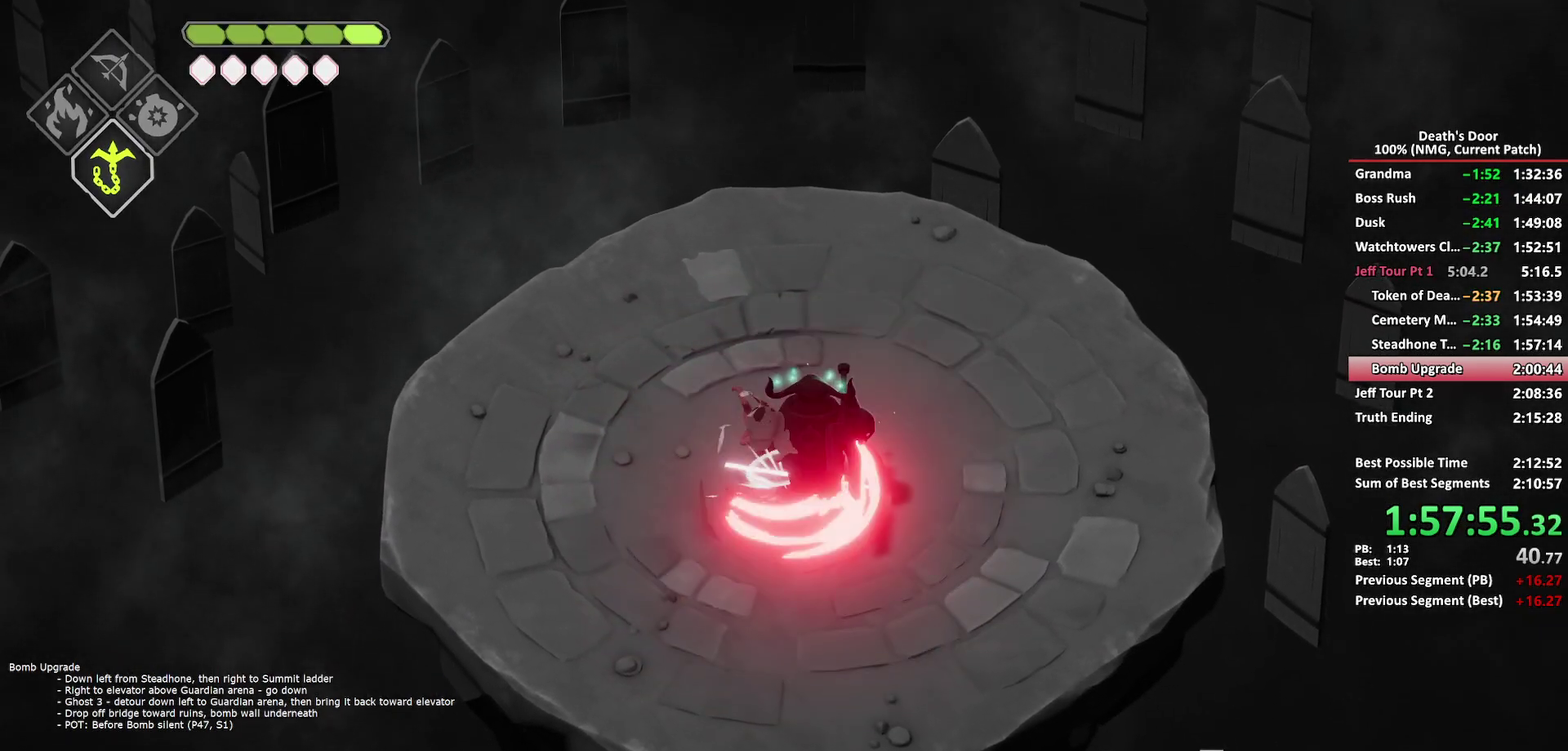
{"buttons": [], "left_stick": "down-right", "right_stick": "center", "events": [[417, "left_stick", "down-right"]]}
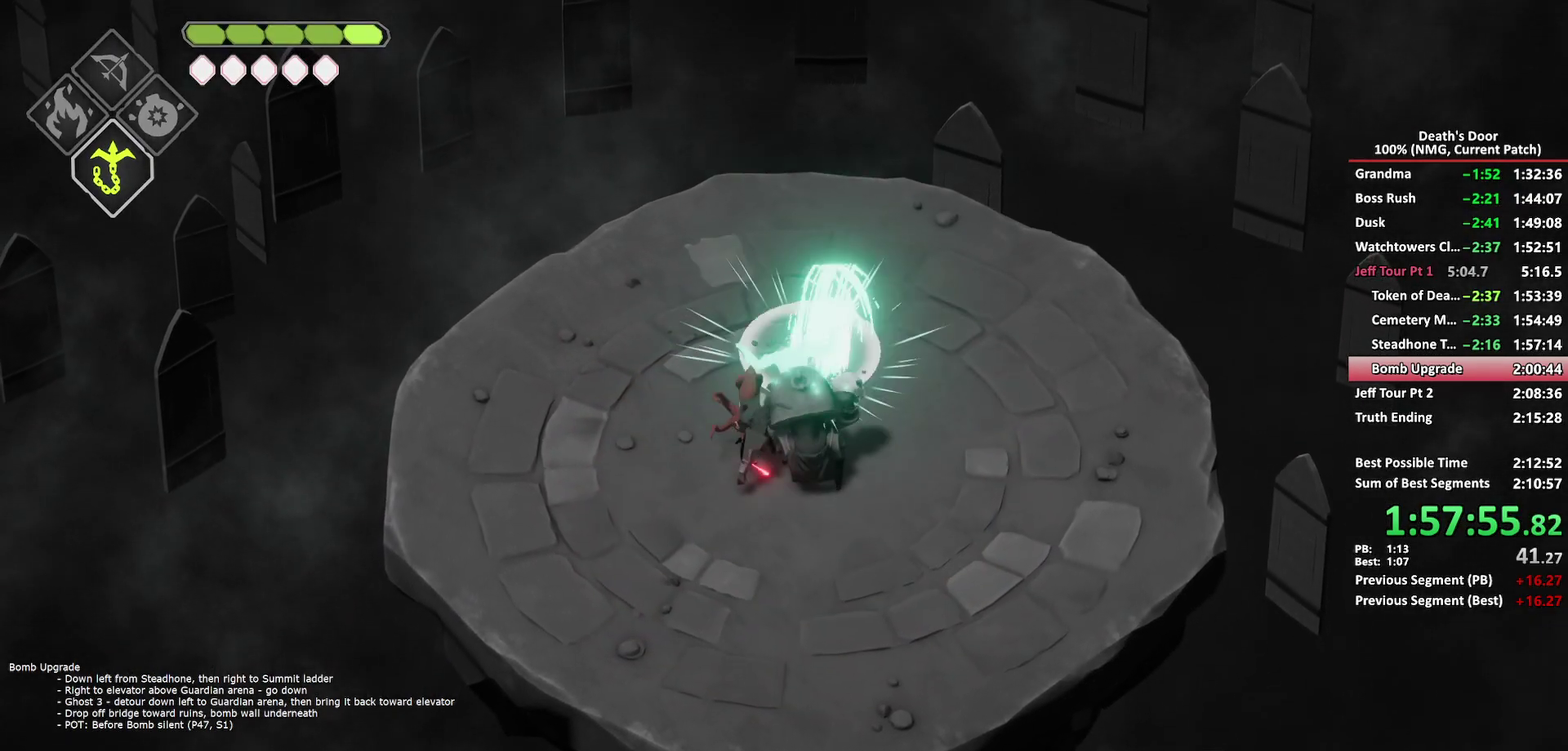
{"buttons": [], "left_stick": "down-right", "right_stick": "center", "events": [[267, "left_stick", "down"], [350, "X", "down"], [450, "X", "up"], [483, "left_stick", "down-right"]]}
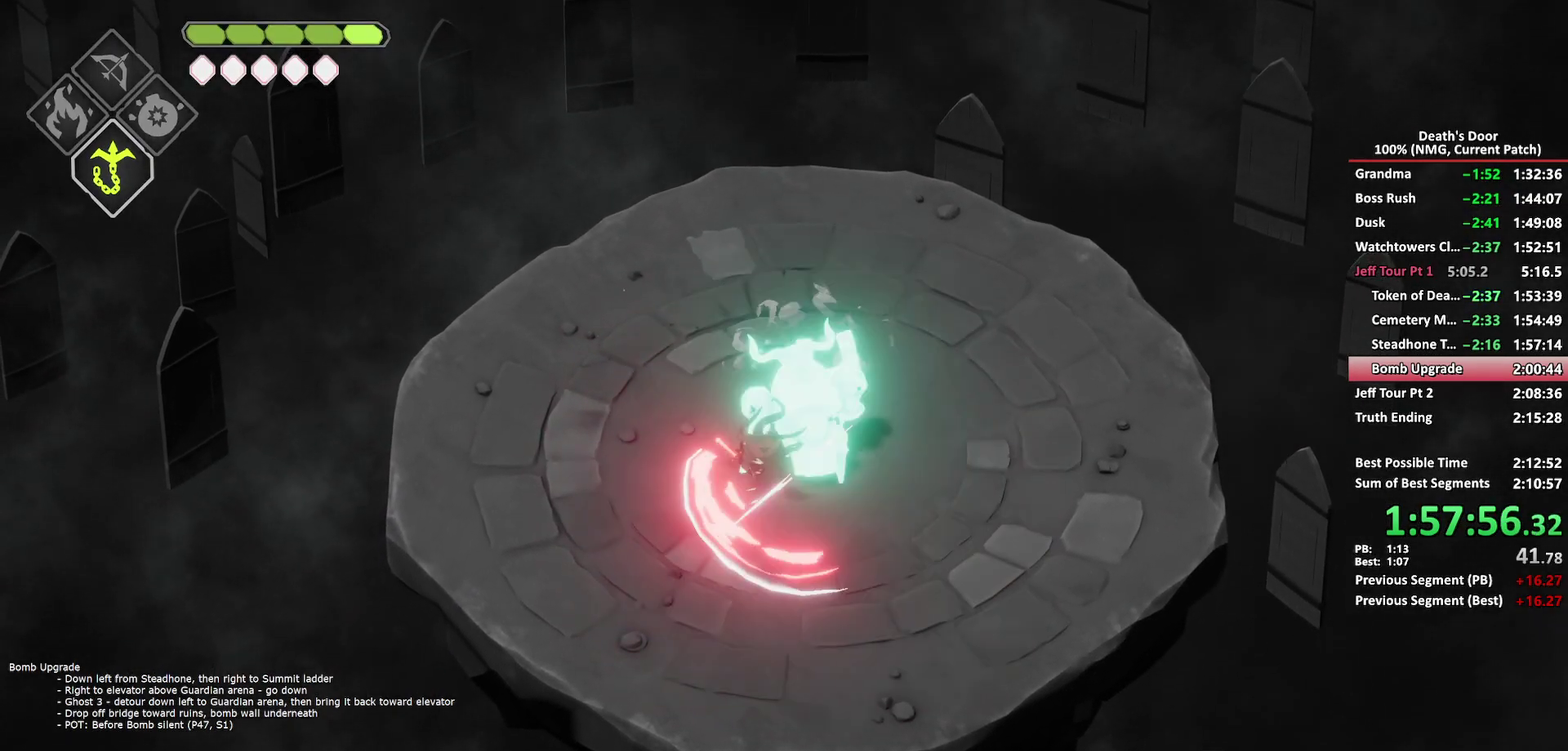
{"buttons": ["X"], "left_stick": "down-right", "right_stick": "center", "events": [[17, "X", "down"], [100, "X", "up"], [150, "X", "down"], [233, "X", "up"], [300, "X", "down"], [383, "X", "up"], [450, "X", "down"]]}
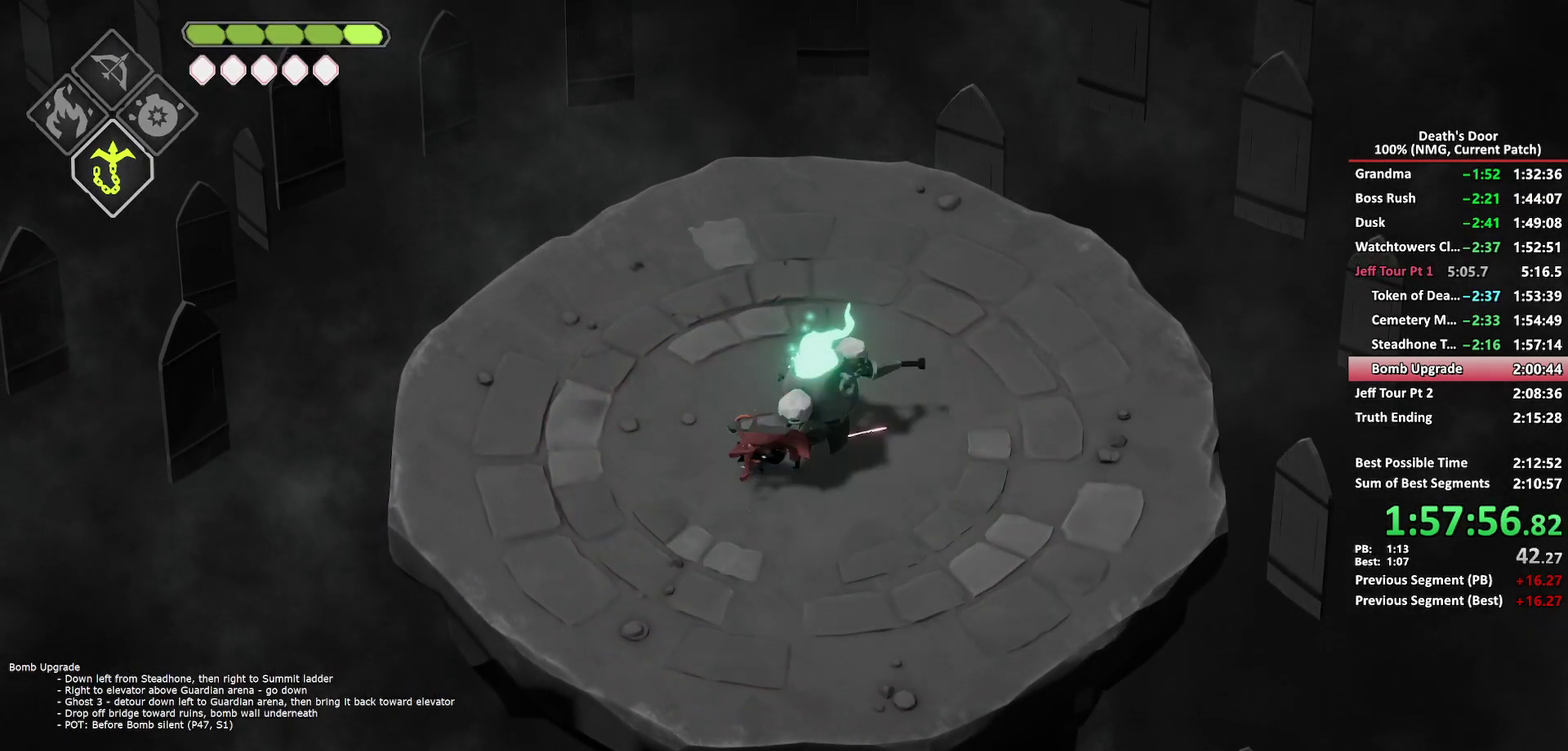
{"buttons": [], "left_stick": "up-right", "right_stick": "center", "events": [[33, "X", "up"], [283, "left_stick", "right"], [333, "left_stick", "up-right"]]}
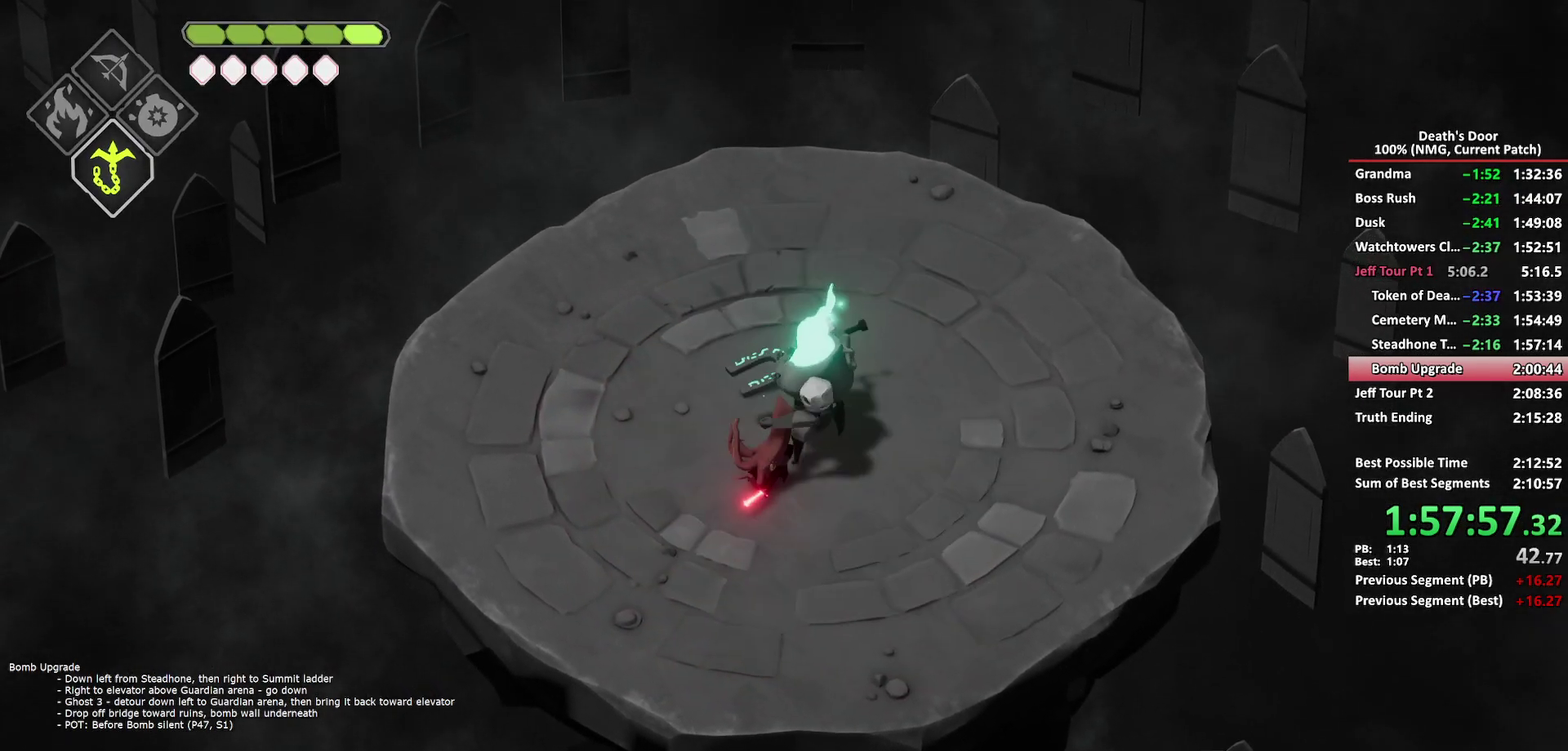
{"buttons": ["X"], "left_stick": "down-left", "right_stick": "center", "events": [[233, "left_stick", "up-left"], [300, "X", "down"], [317, "left_stick", "left"], [383, "X", "up"], [450, "X", "down"], [483, "left_stick", "down-left"]]}
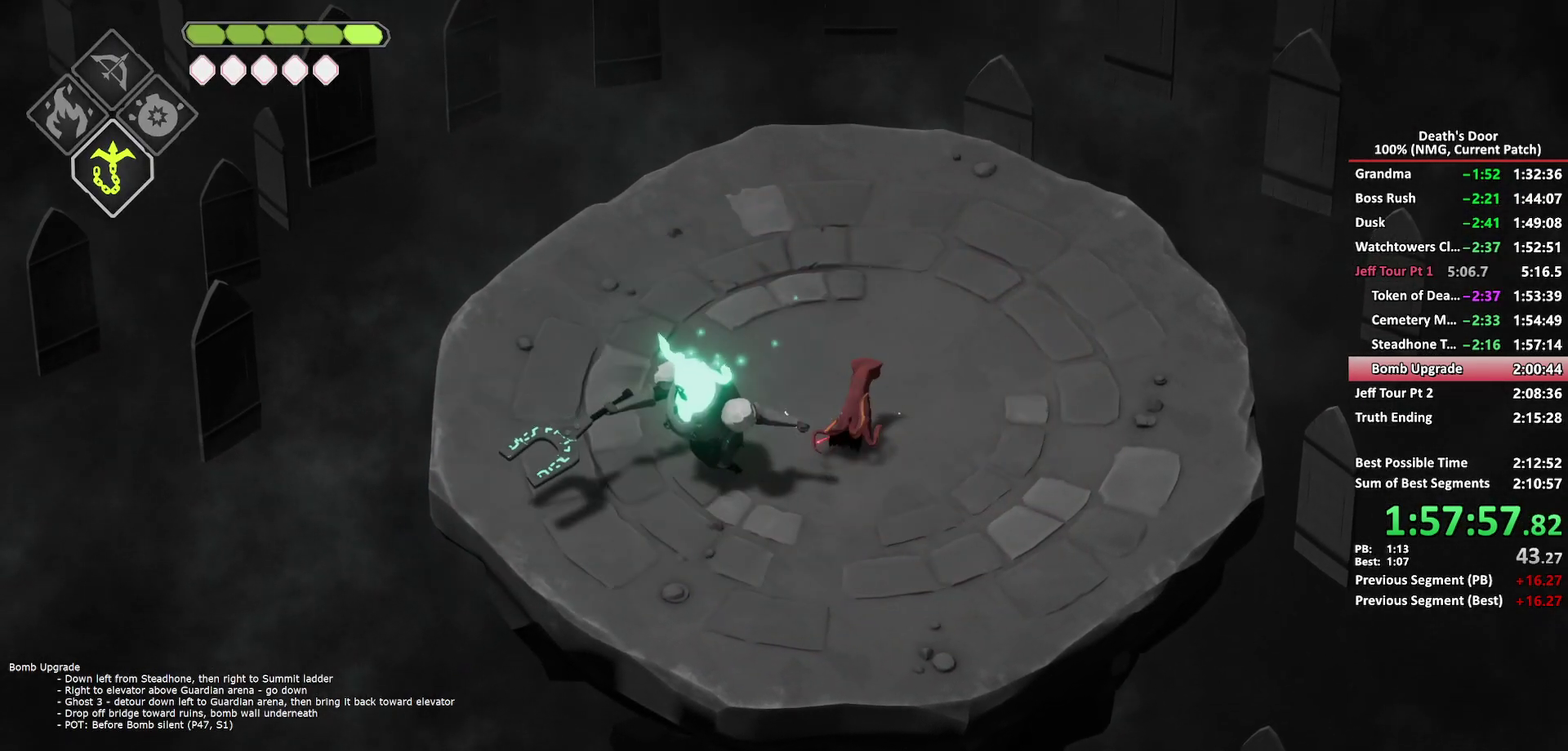
{"buttons": [], "left_stick": "down-left", "right_stick": "center", "events": [[33, "X", "up"], [100, "X", "down"], [333, "X", "up"], [383, "X", "down"], [483, "X", "up"]]}
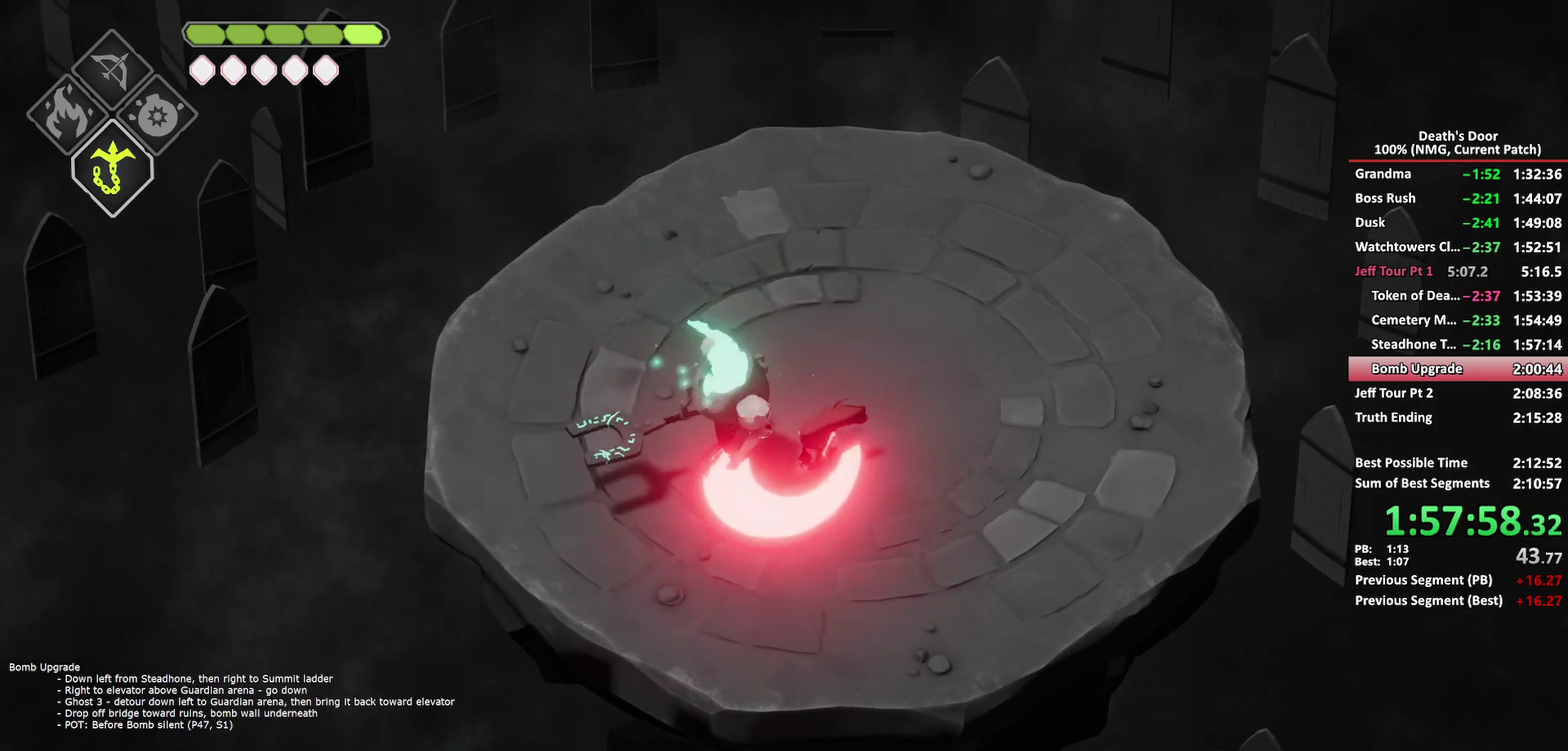
{"buttons": [], "left_stick": "down-left", "right_stick": "center", "events": []}
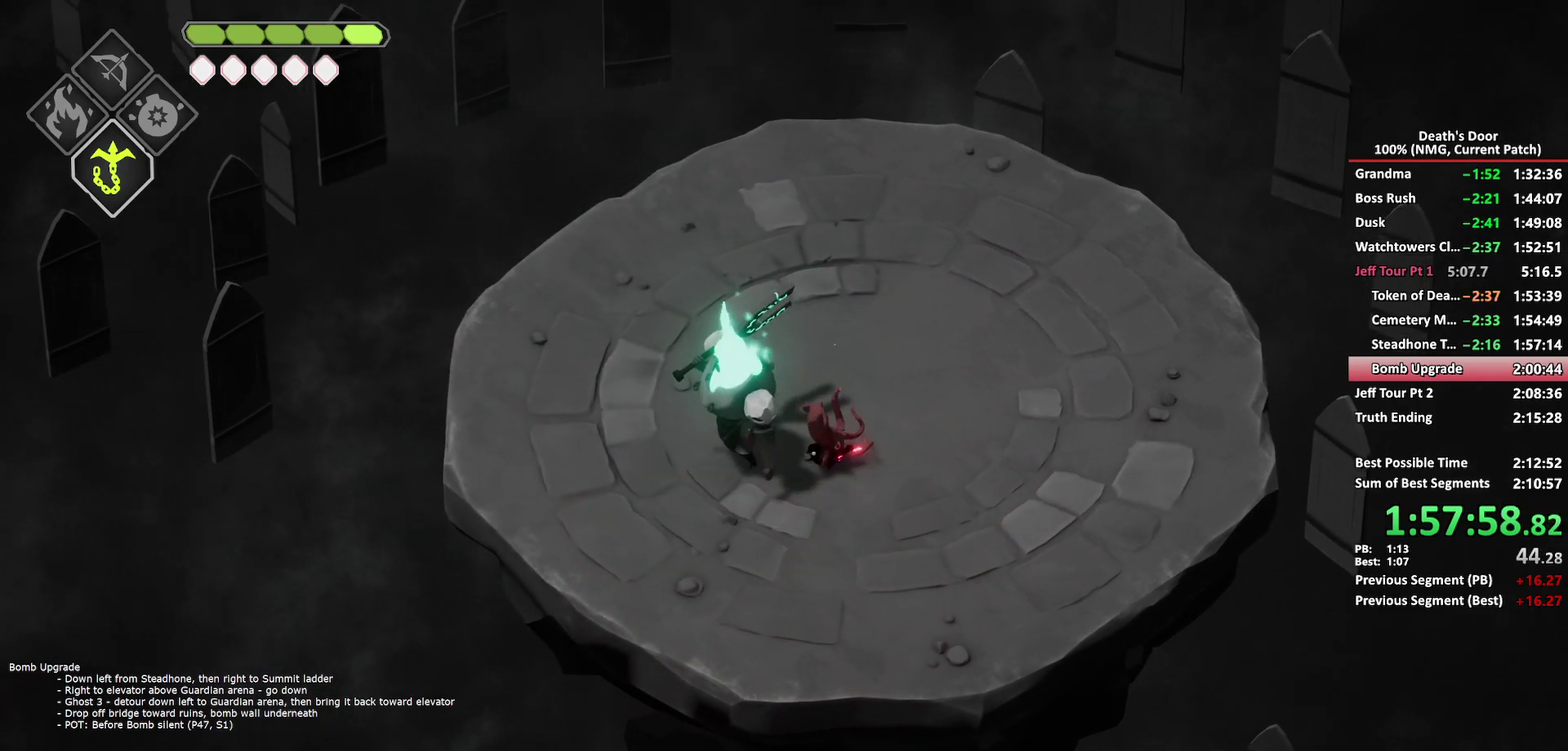
{"buttons": ["X"], "left_stick": "up", "right_stick": "center", "events": [[150, "X", "down"], [233, "X", "up"], [300, "X", "down"], [350, "left_stick", "left"], [383, "X", "up"], [433, "X", "down"], [500, "left_stick", "up"]]}